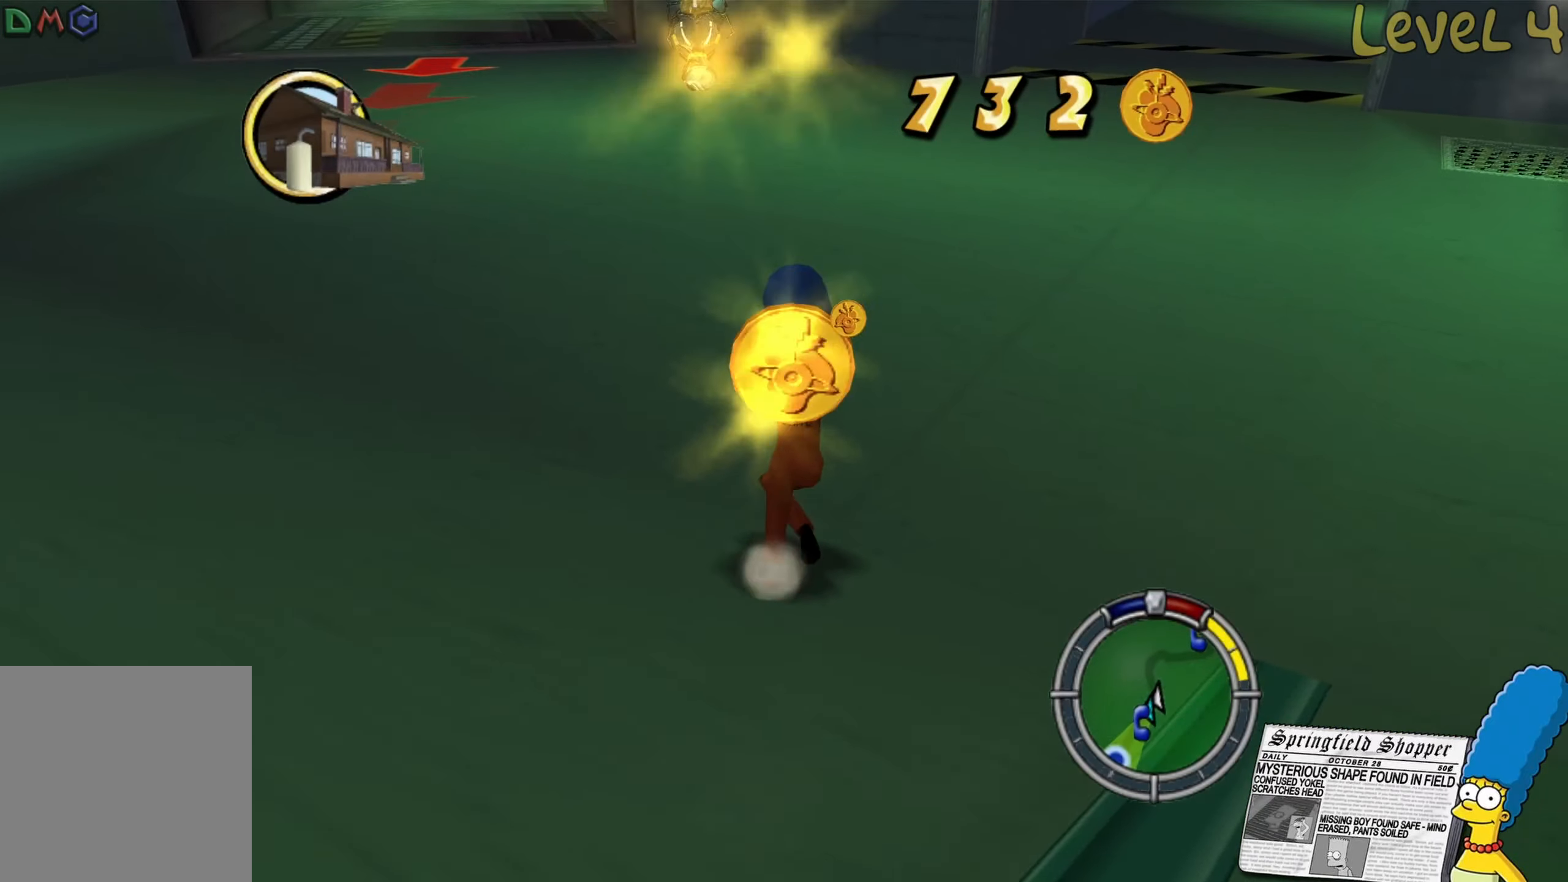
Gameplay with a controller (Xbox layout); each line is a JSON object with the inputs held at the frame after it. "events" lists button and stick changes between this image and that frame as [ms after this image, input, new state], when the widget could be followed in between.
{"buttons": ["B"], "left_stick": "up-left", "right_stick": "center", "events": [[83, "left_stick", "up-left"]]}
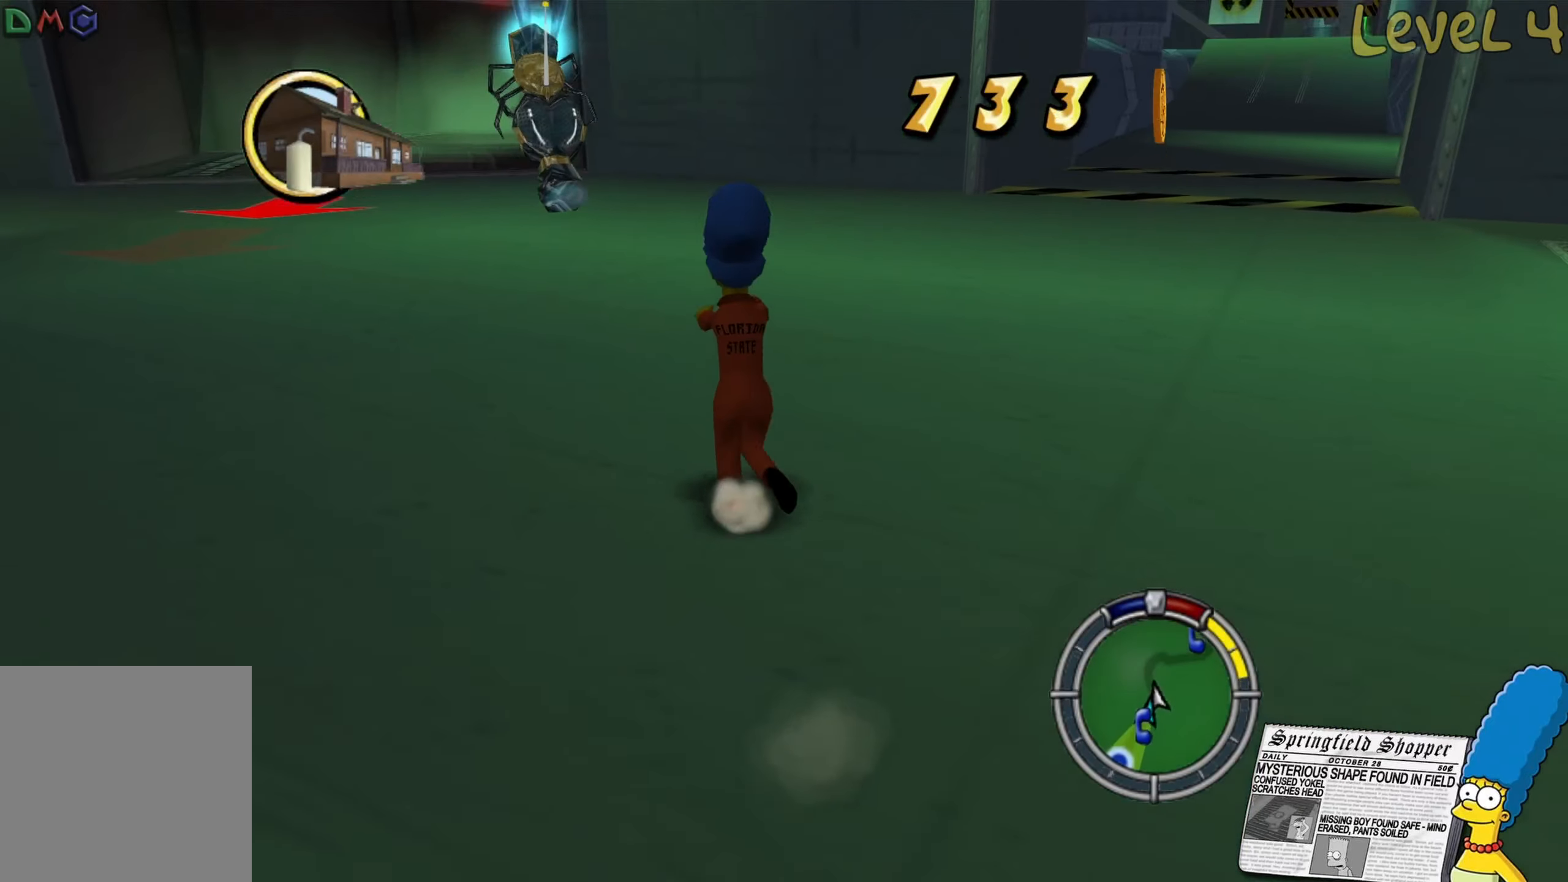
{"buttons": ["X"], "left_stick": "up", "right_stick": "center", "events": [[16, "A", "down"], [33, "B", "up"], [100, "left_stick", "left"], [183, "A", "up"], [250, "left_stick", "center"], [266, "X", "down"], [350, "X", "up"], [383, "left_stick", "left"], [433, "X", "down"], [450, "left_stick", "up"]]}
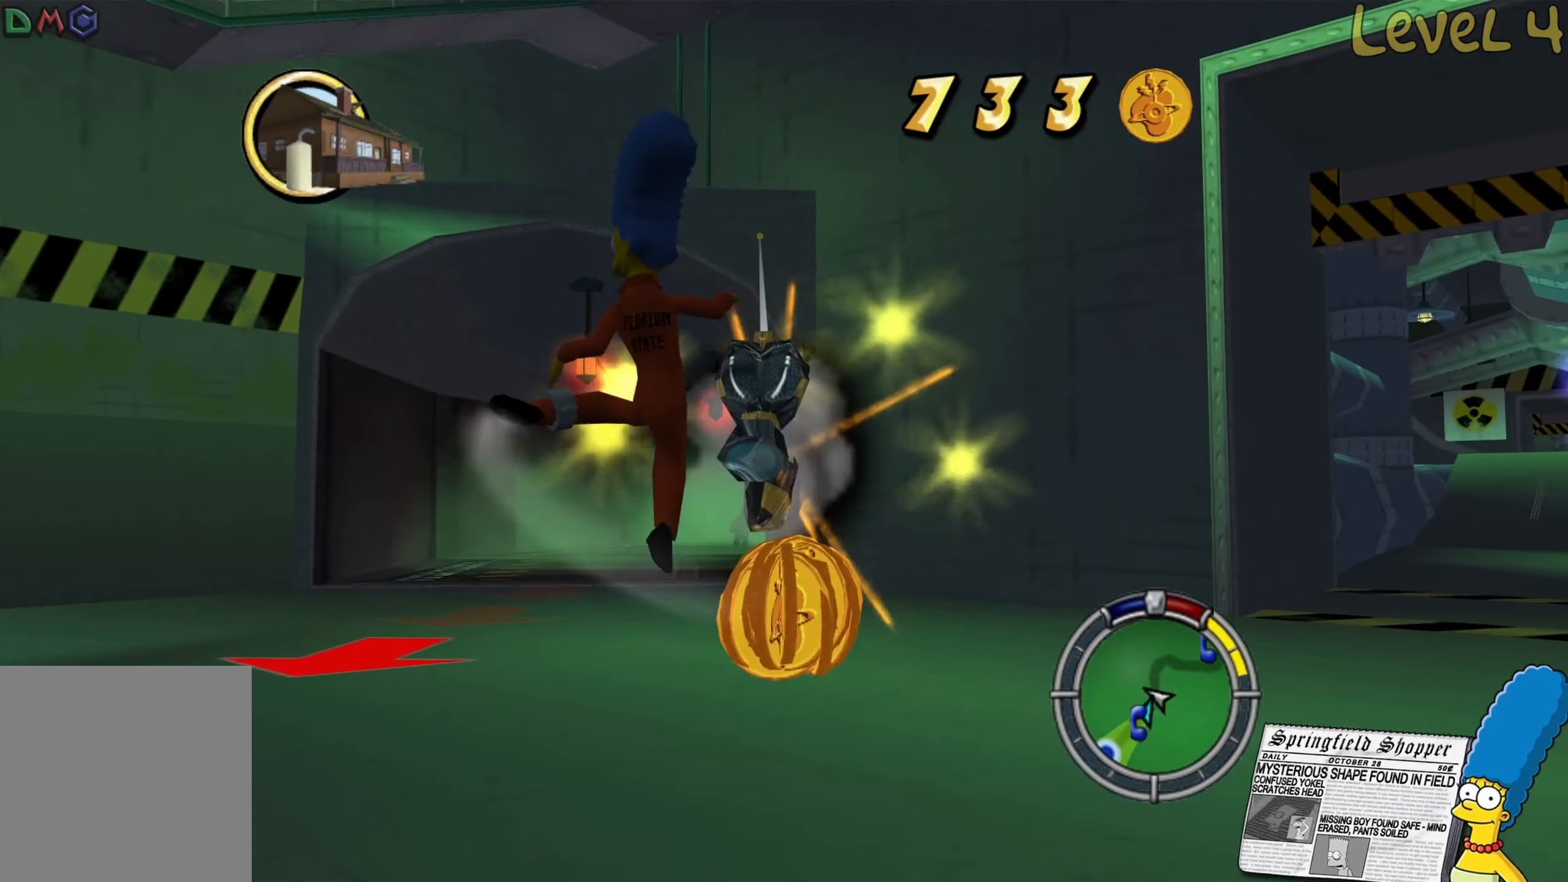
{"buttons": ["B"], "left_stick": "down", "right_stick": "center", "events": [[16, "X", "up"], [150, "left_stick", "right"], [316, "left_stick", "down"], [416, "B", "down"]]}
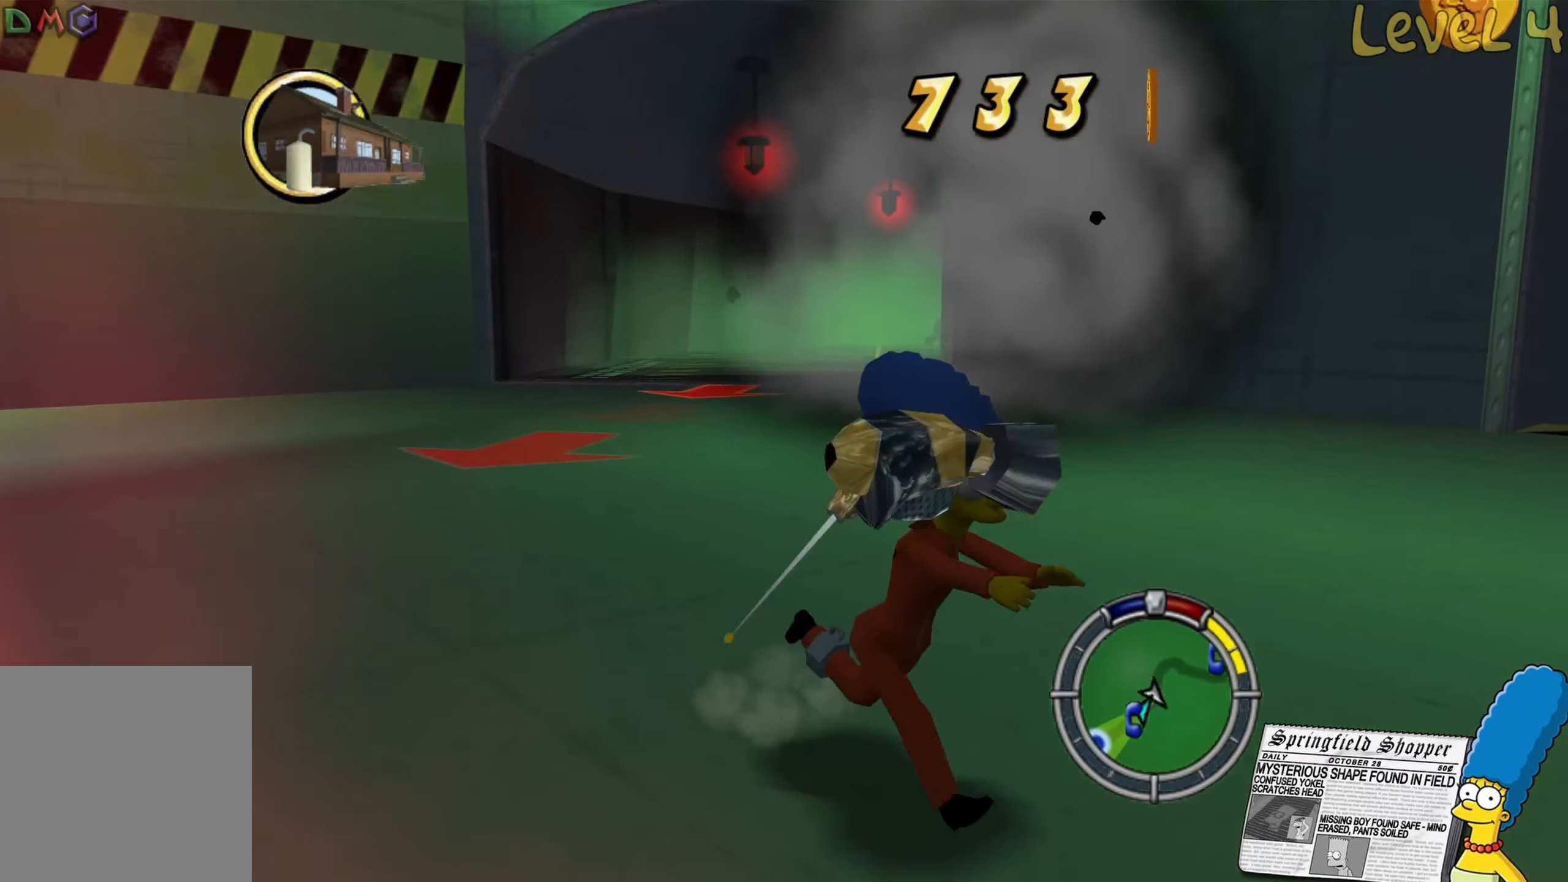
{"buttons": [], "left_stick": "left", "right_stick": "center", "events": [[100, "left_stick", "down-left"], [333, "left_stick", "left"], [400, "B", "up"]]}
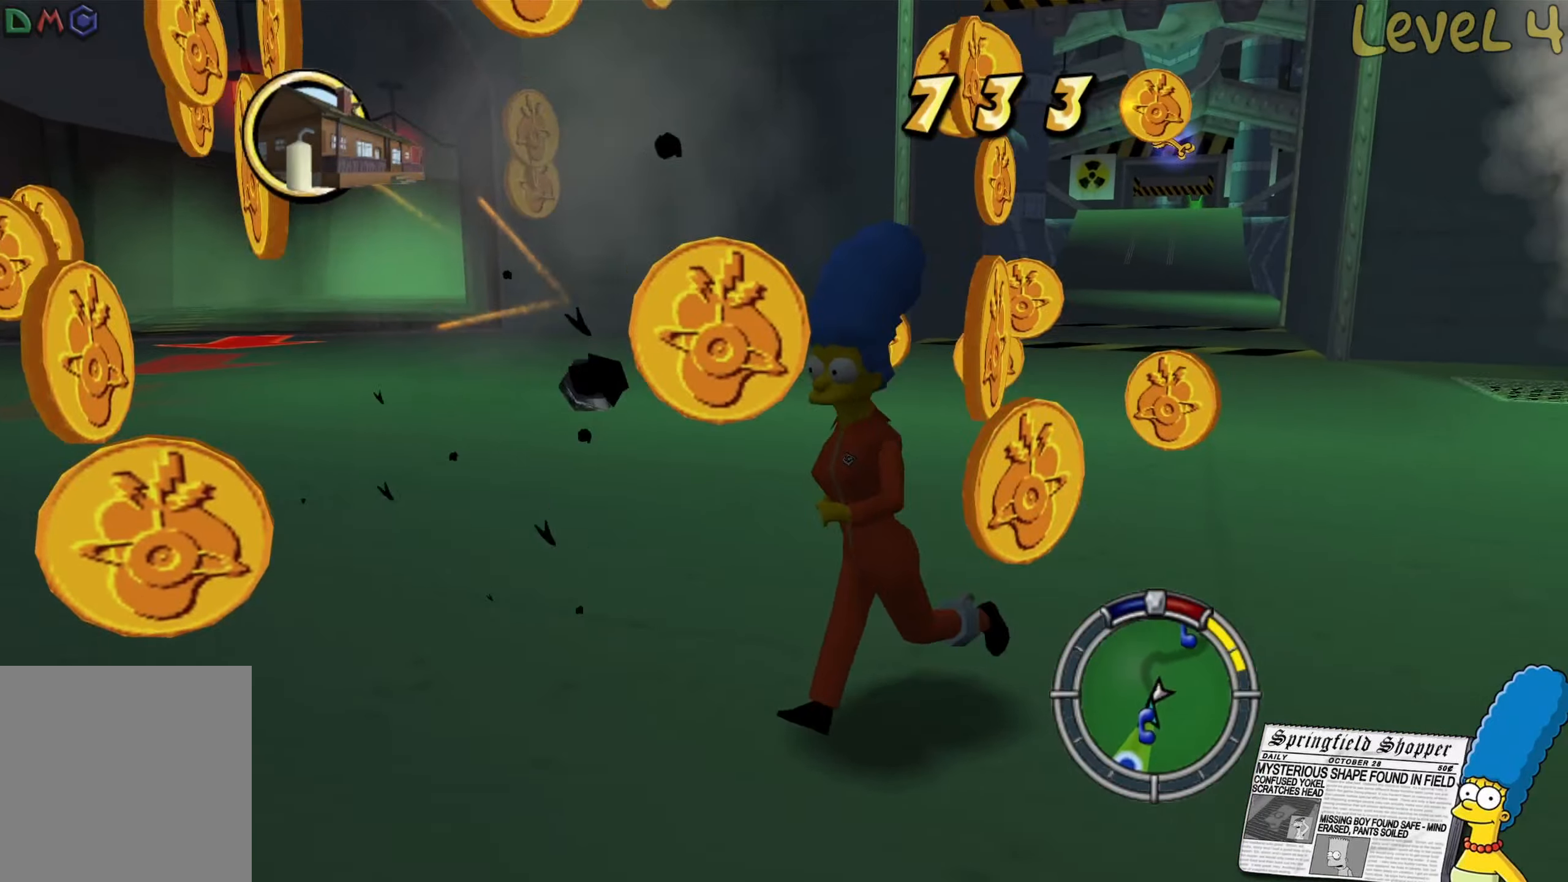
{"buttons": [], "left_stick": "down-right", "right_stick": "left", "events": [[83, "right_stick", "left"], [183, "left_stick", "up-left"], [350, "left_stick", "down"], [450, "left_stick", "down-right"]]}
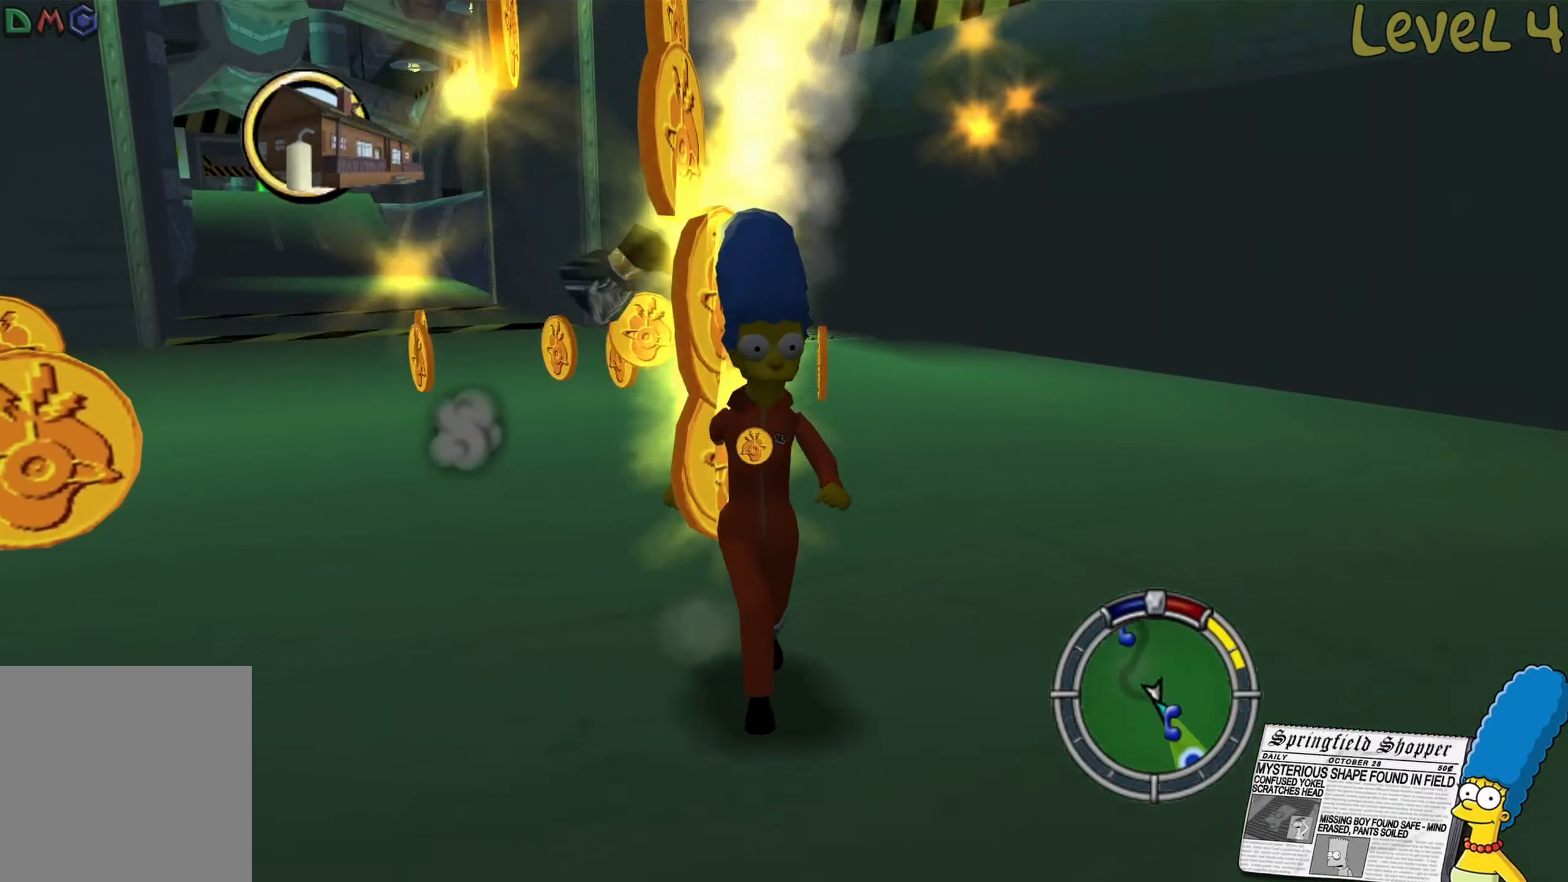
{"buttons": ["B"], "left_stick": "up-right", "right_stick": "center", "events": [[150, "left_stick", "right"], [300, "left_stick", "up-right"], [300, "right_stick", "center"], [383, "B", "down"]]}
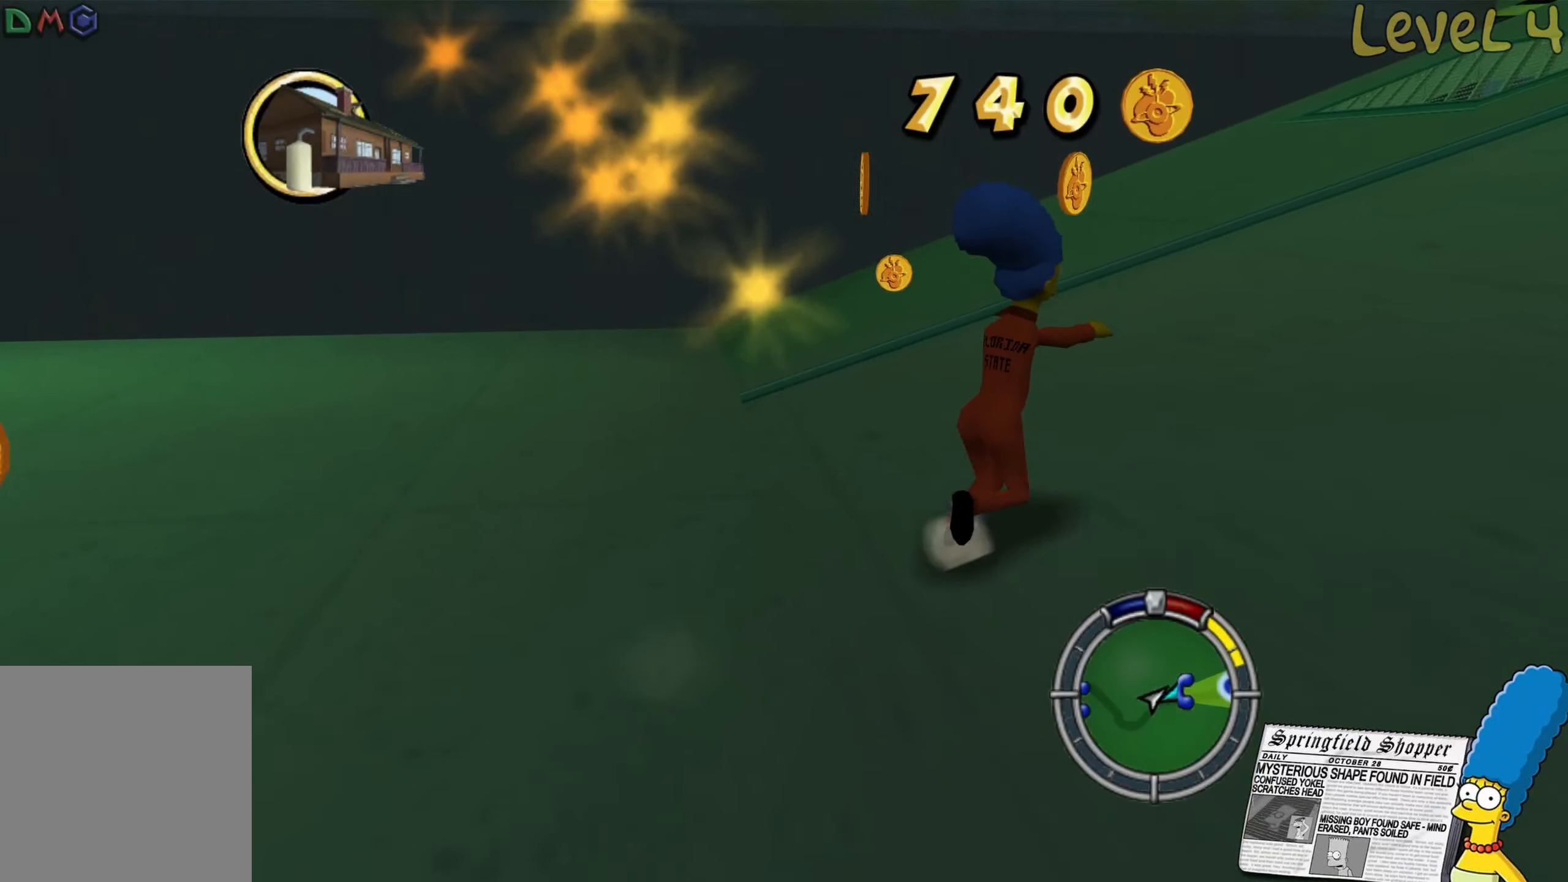
{"buttons": ["B"], "left_stick": "up-left", "right_stick": "center", "events": [[250, "left_stick", "up-left"]]}
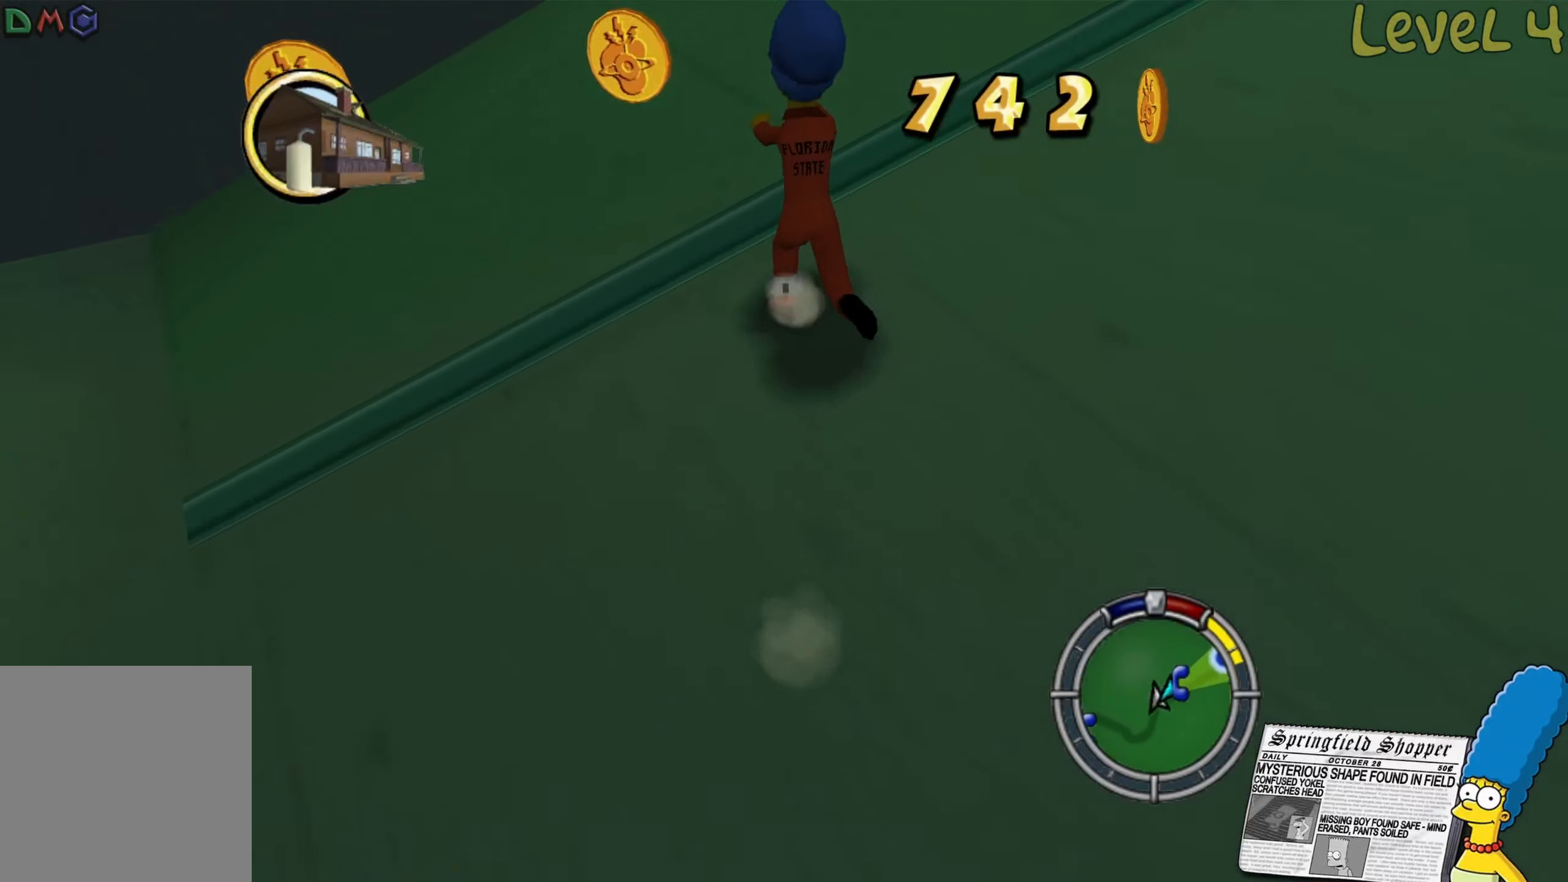
{"buttons": ["B"], "left_stick": "left", "right_stick": "center", "events": [[150, "left_stick", "left"], [300, "B", "up"], [417, "B", "down"]]}
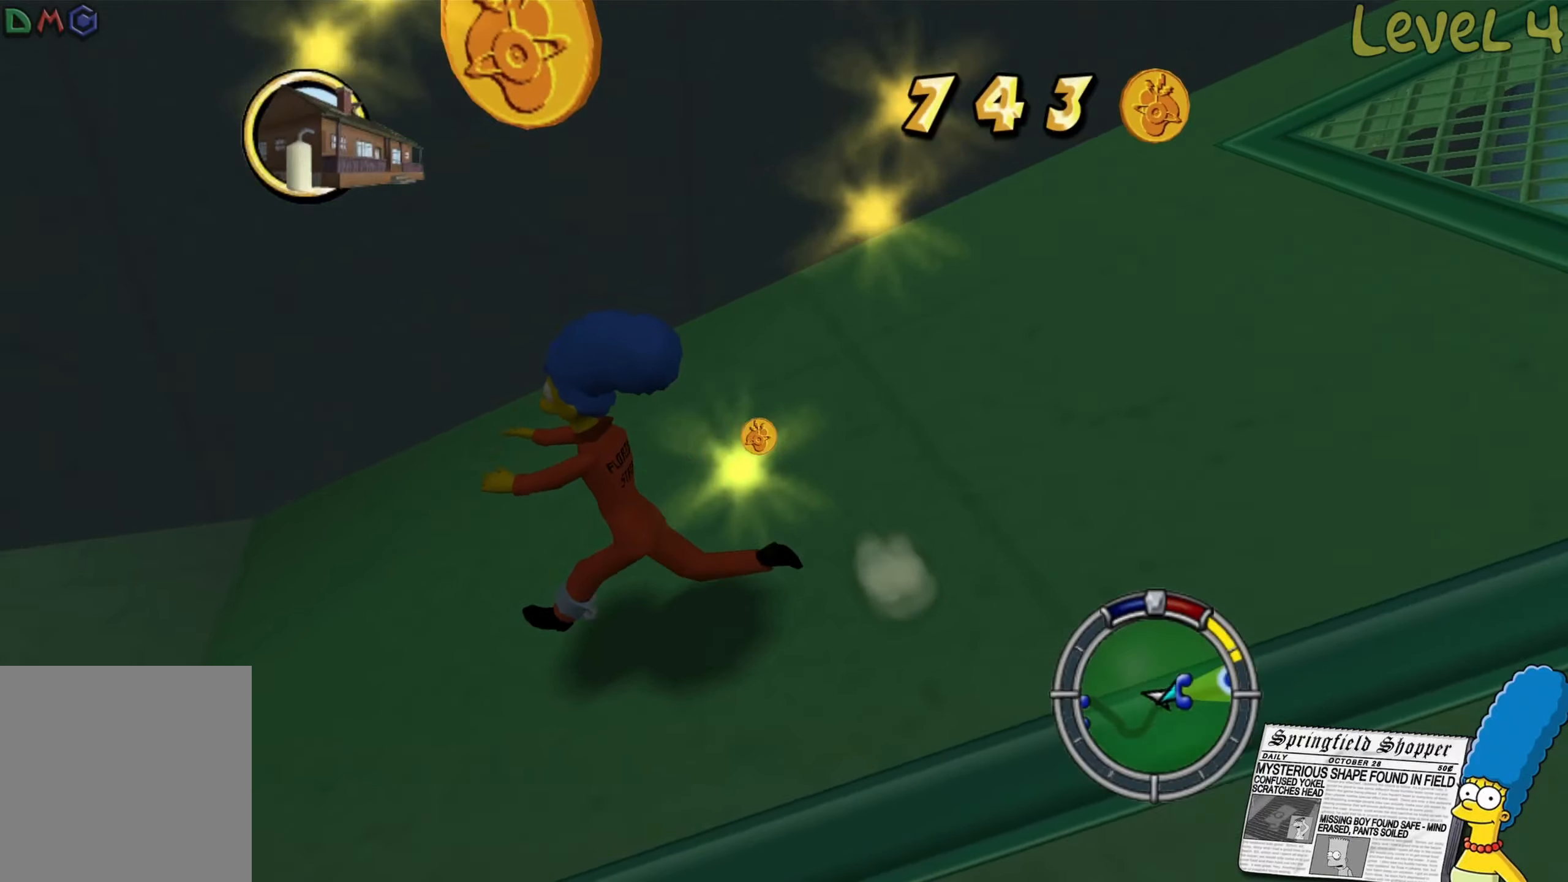
{"buttons": [], "left_stick": "left", "right_stick": "right", "events": [[183, "B", "up"], [217, "left_stick", "down-left"], [317, "right_stick", "right"], [417, "left_stick", "left"]]}
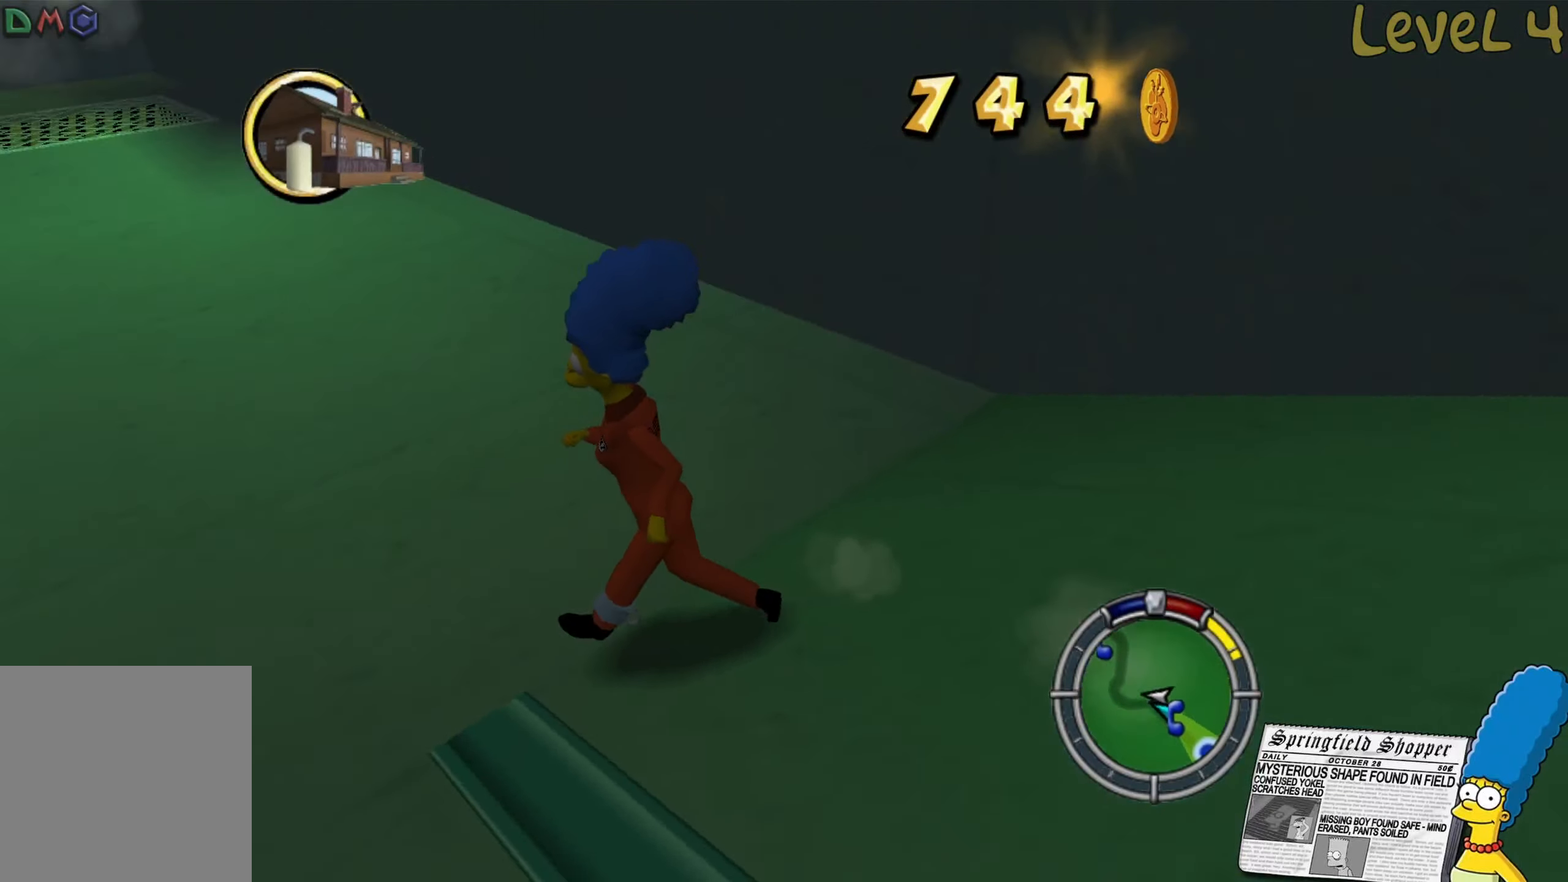
{"buttons": ["B"], "left_stick": "up-left", "right_stick": "center", "events": [[17, "left_stick", "up-left"], [217, "right_stick", "center"], [300, "B", "down"]]}
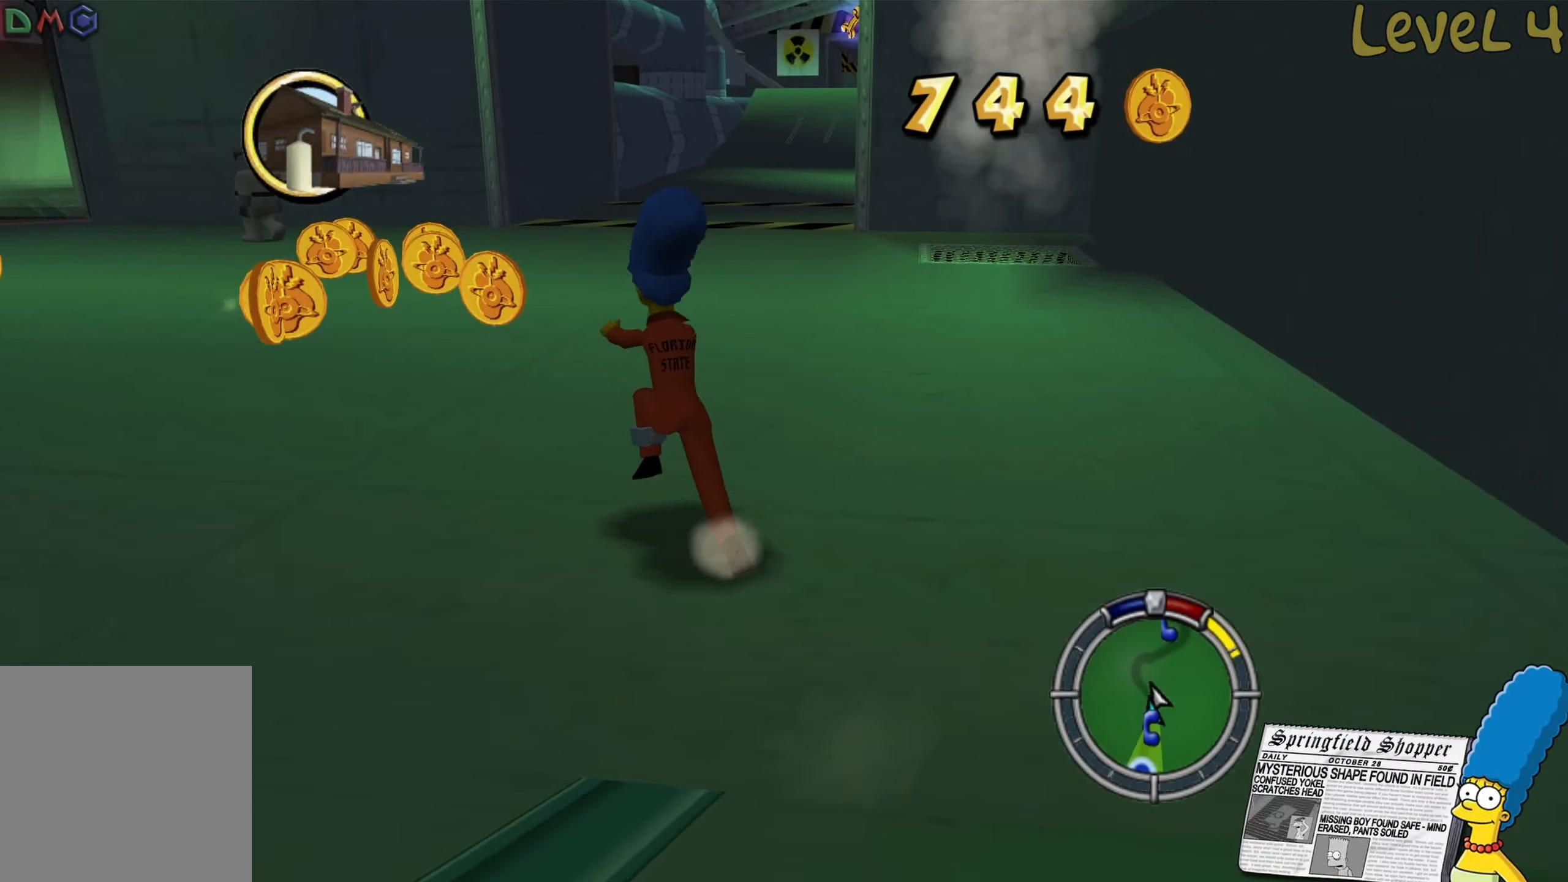
{"buttons": ["B"], "left_stick": "up-left", "right_stick": "center", "events": []}
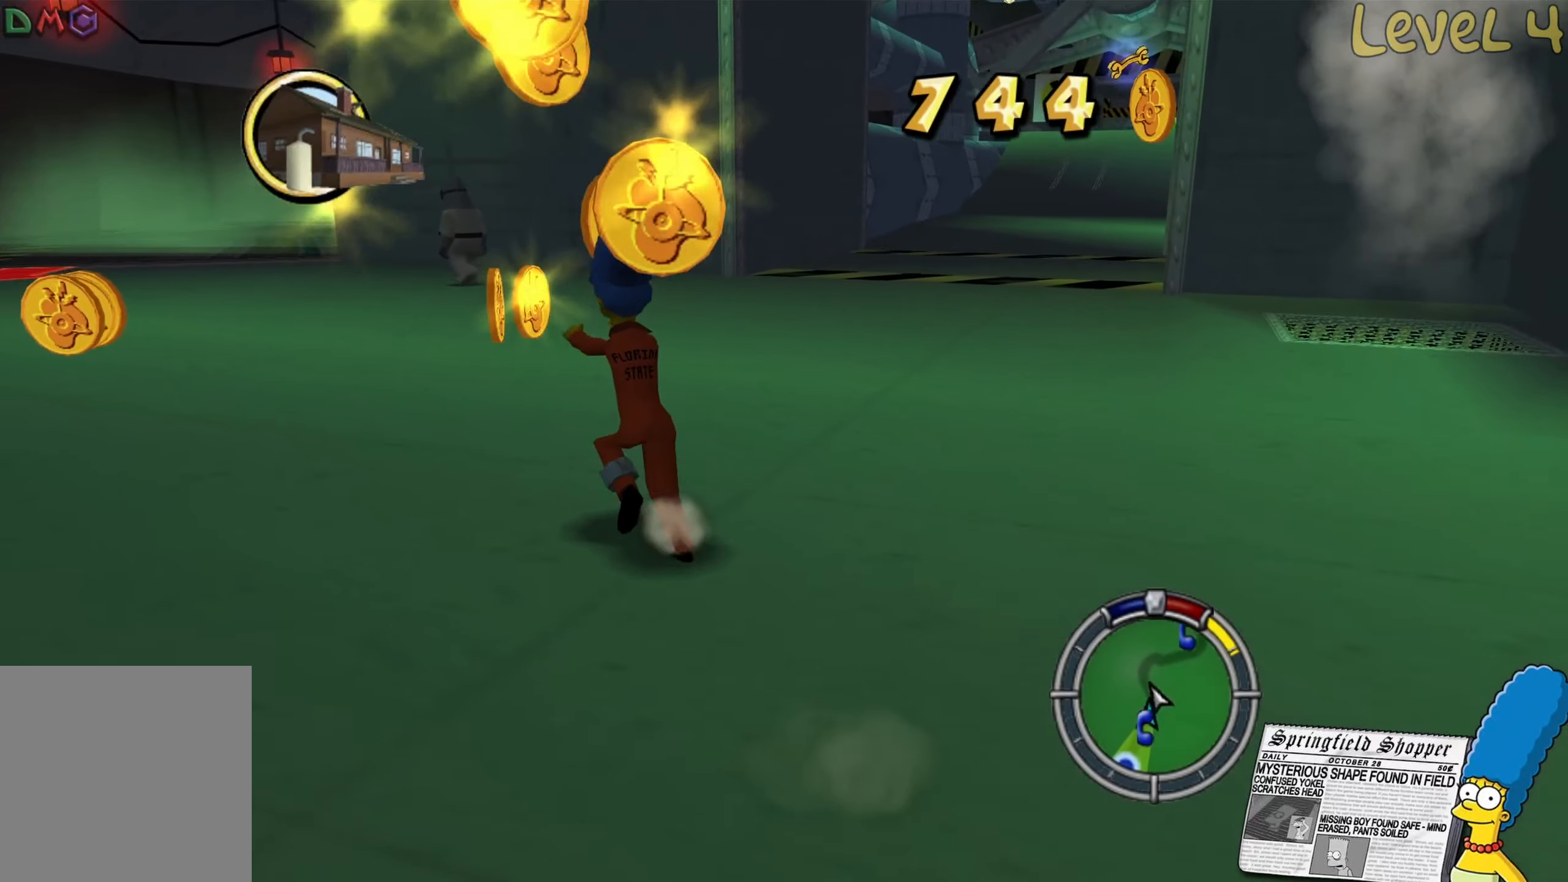
{"buttons": ["B"], "left_stick": "left", "right_stick": "center", "events": [[133, "left_stick", "up"], [317, "left_stick", "left"], [367, "B", "up"], [467, "B", "down"]]}
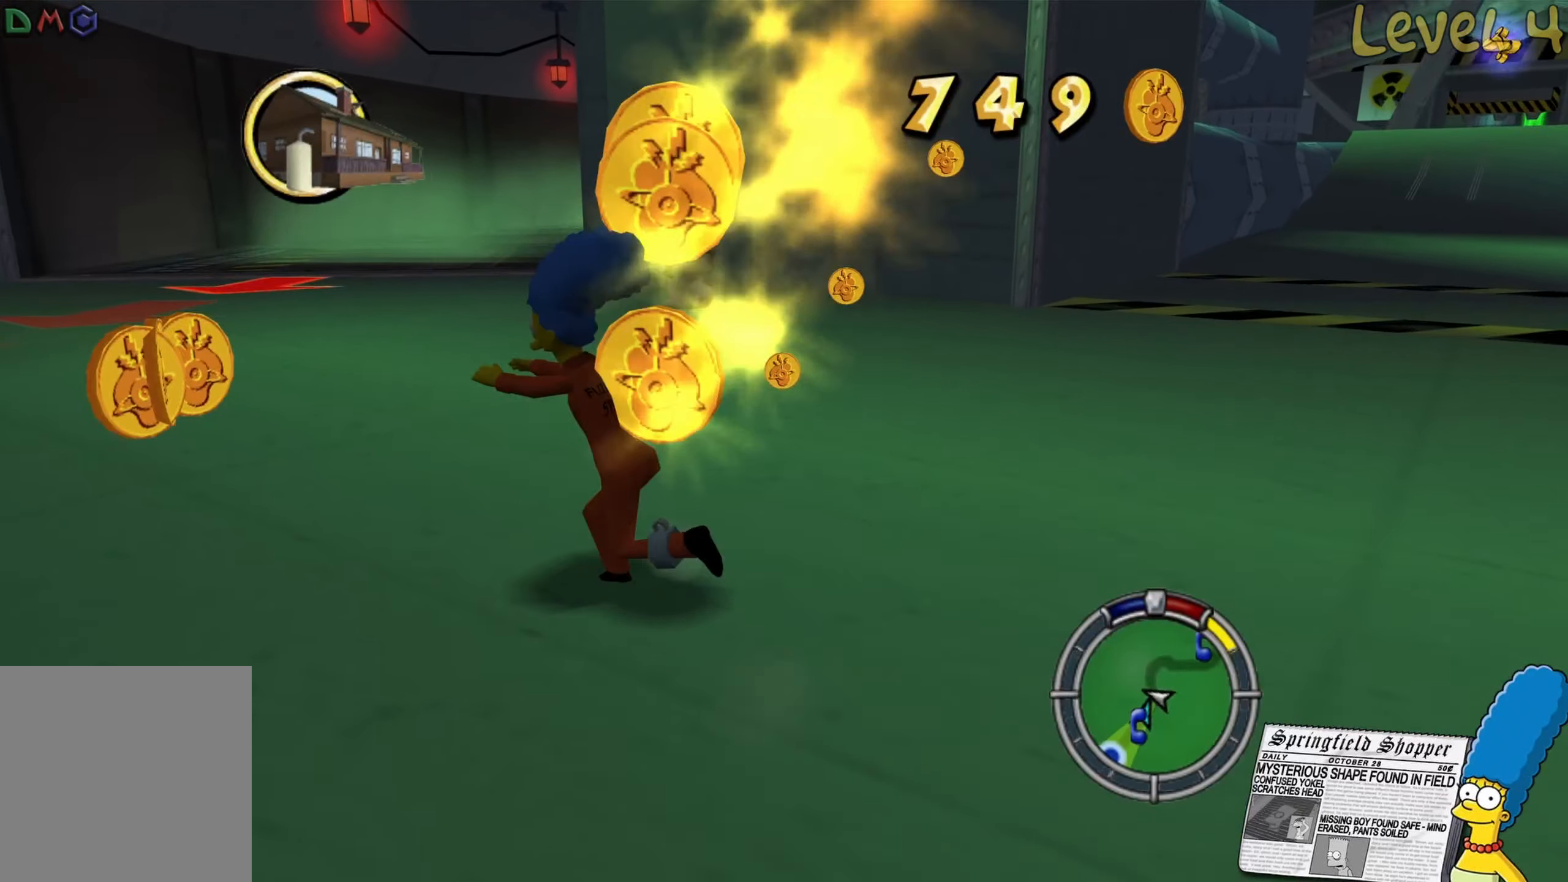
{"buttons": ["B"], "left_stick": "down-left", "right_stick": "center", "events": [[83, "left_stick", "up-left"], [317, "left_stick", "down-left"], [383, "B", "up"], [500, "B", "down"]]}
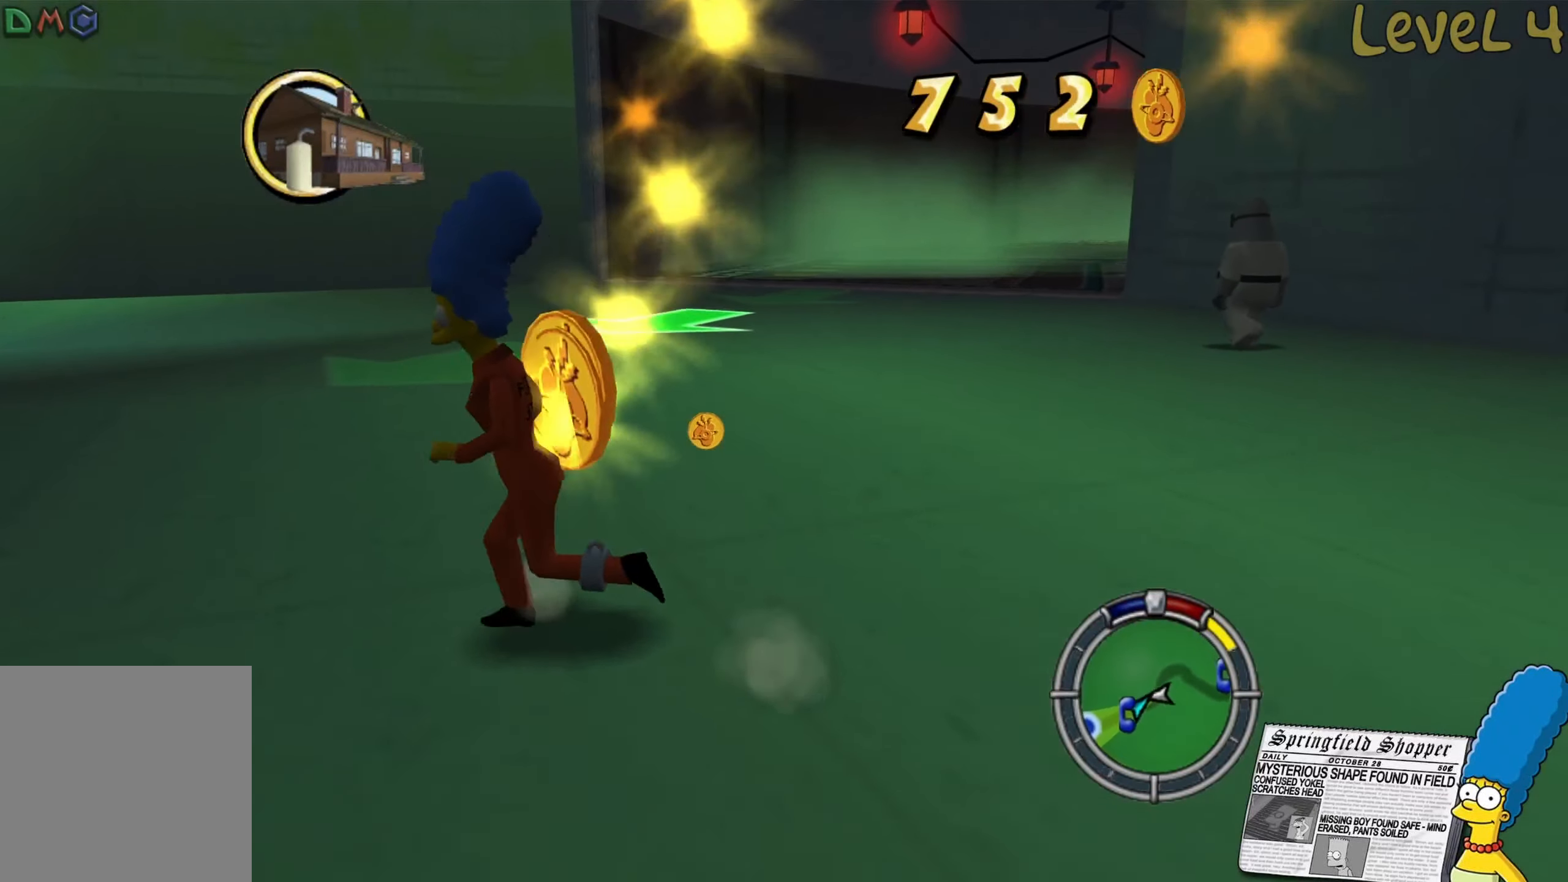
{"buttons": ["B"], "left_stick": "down-left", "right_stick": "center", "events": []}
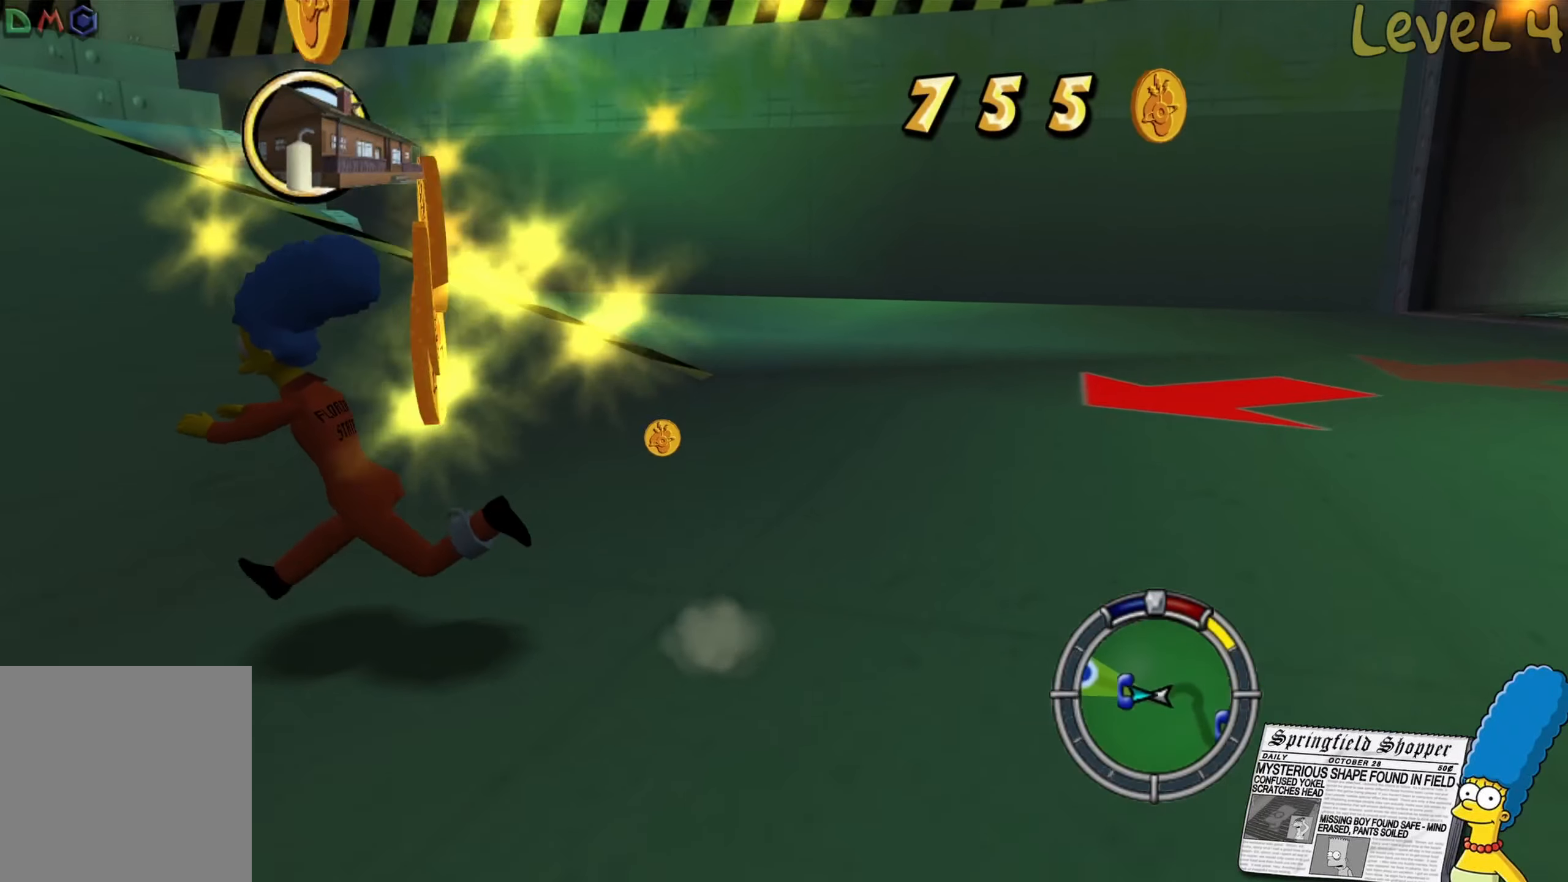
{"buttons": ["B"], "left_stick": "up", "right_stick": "center", "events": [[50, "left_stick", "left"], [217, "left_stick", "up-left"], [267, "B", "up"], [333, "left_stick", "up"], [367, "B", "down"]]}
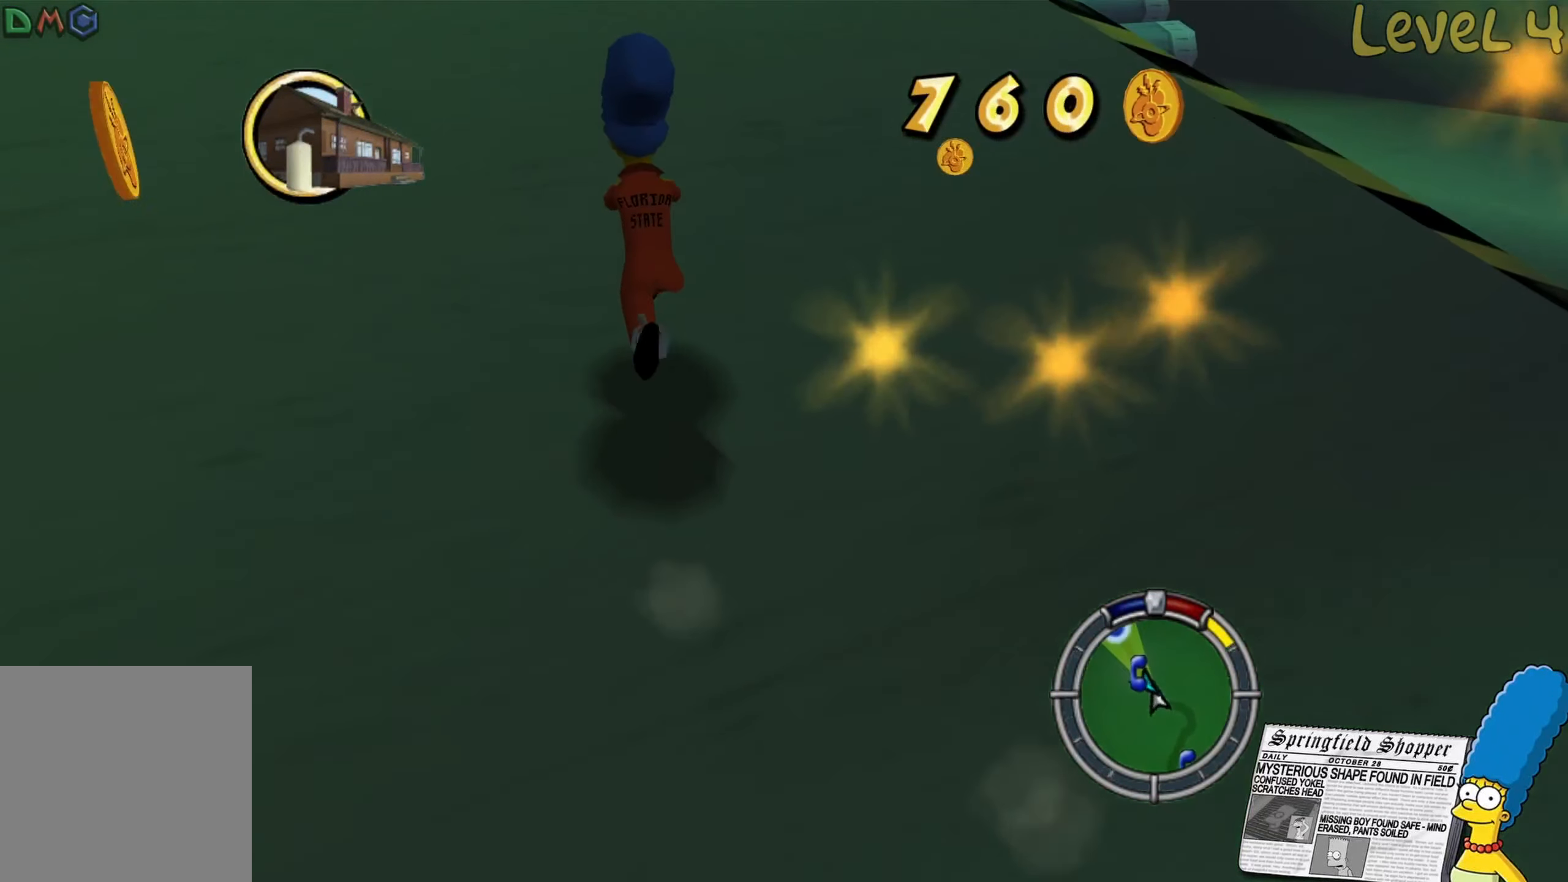
{"buttons": [], "left_stick": "down-left", "right_stick": "center", "events": [[133, "left_stick", "up-left"], [317, "left_stick", "down-left"], [367, "B", "up"]]}
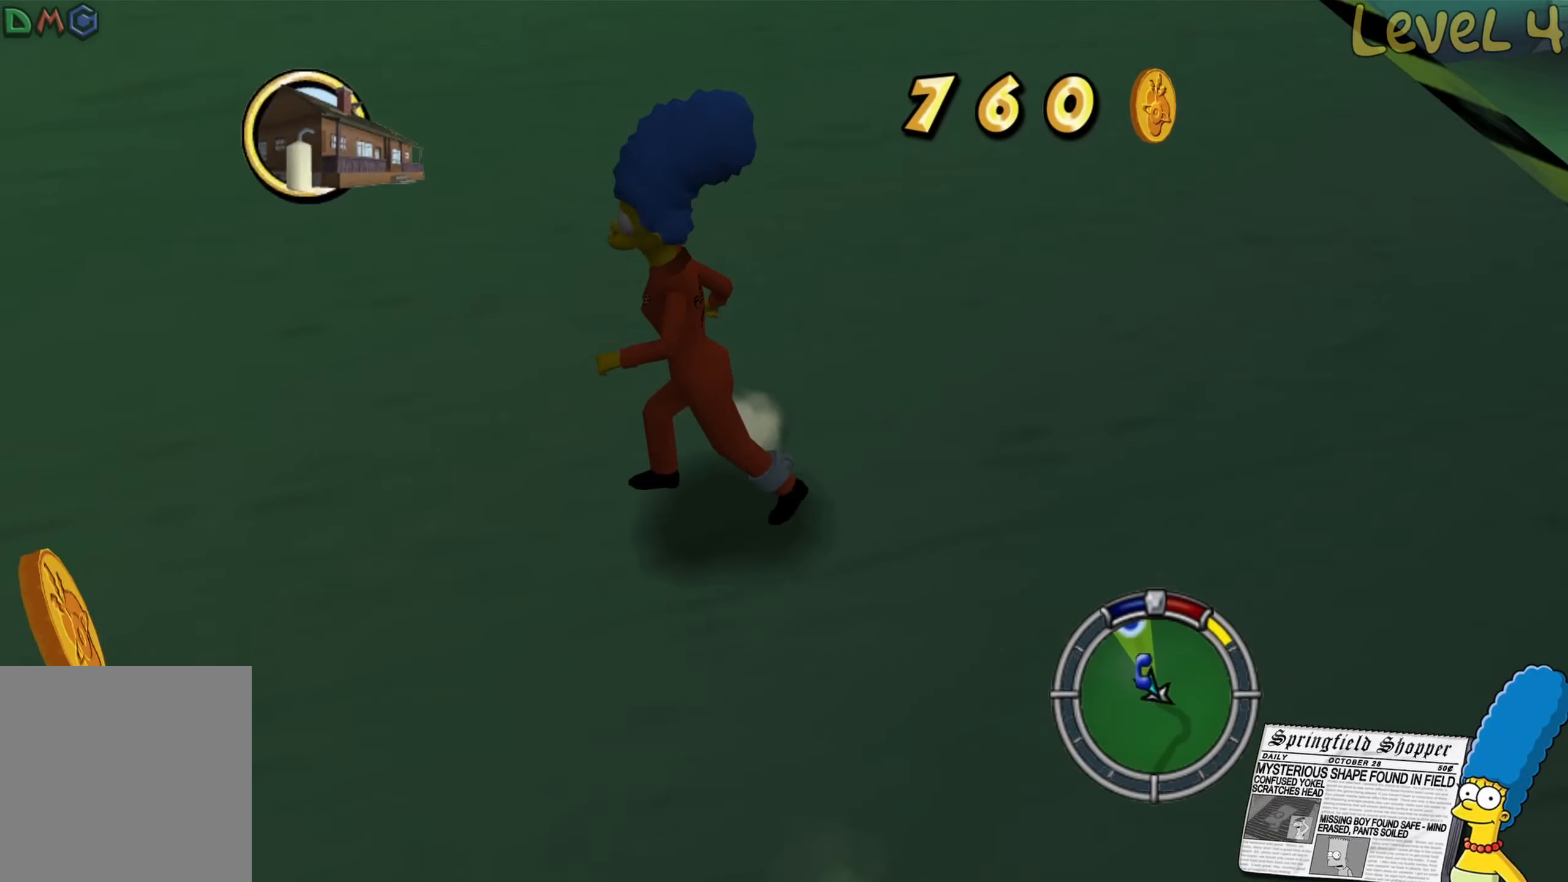
{"buttons": ["B"], "left_stick": "up-right", "right_stick": "center", "events": [[200, "B", "down"], [250, "left_stick", "up-left"], [300, "left_stick", "up"], [417, "left_stick", "up-right"]]}
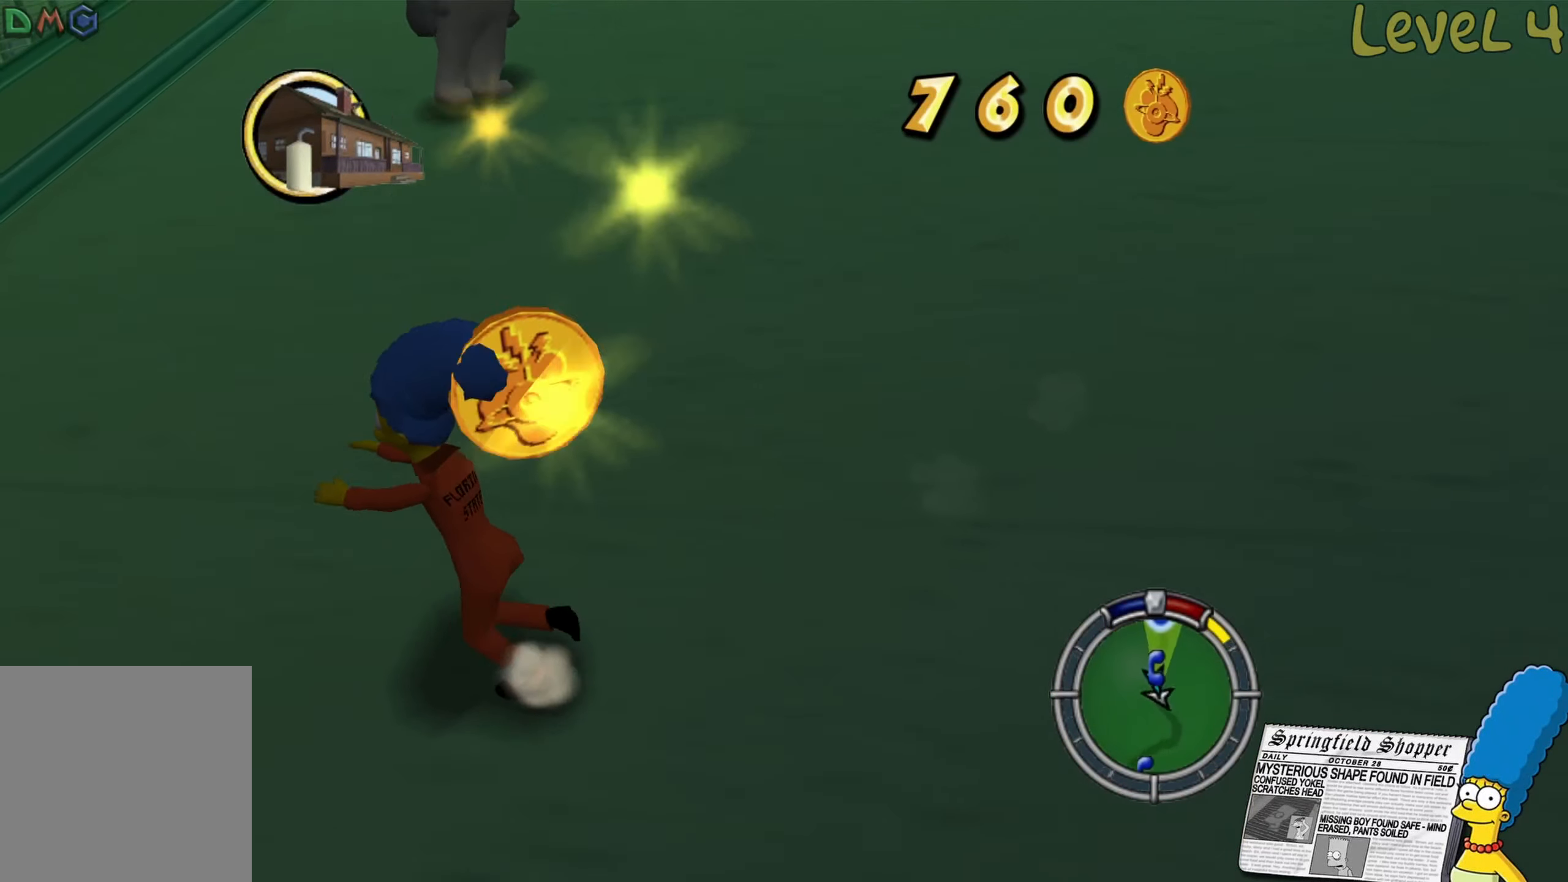
{"buttons": ["B"], "left_stick": "up-right", "right_stick": "center", "events": []}
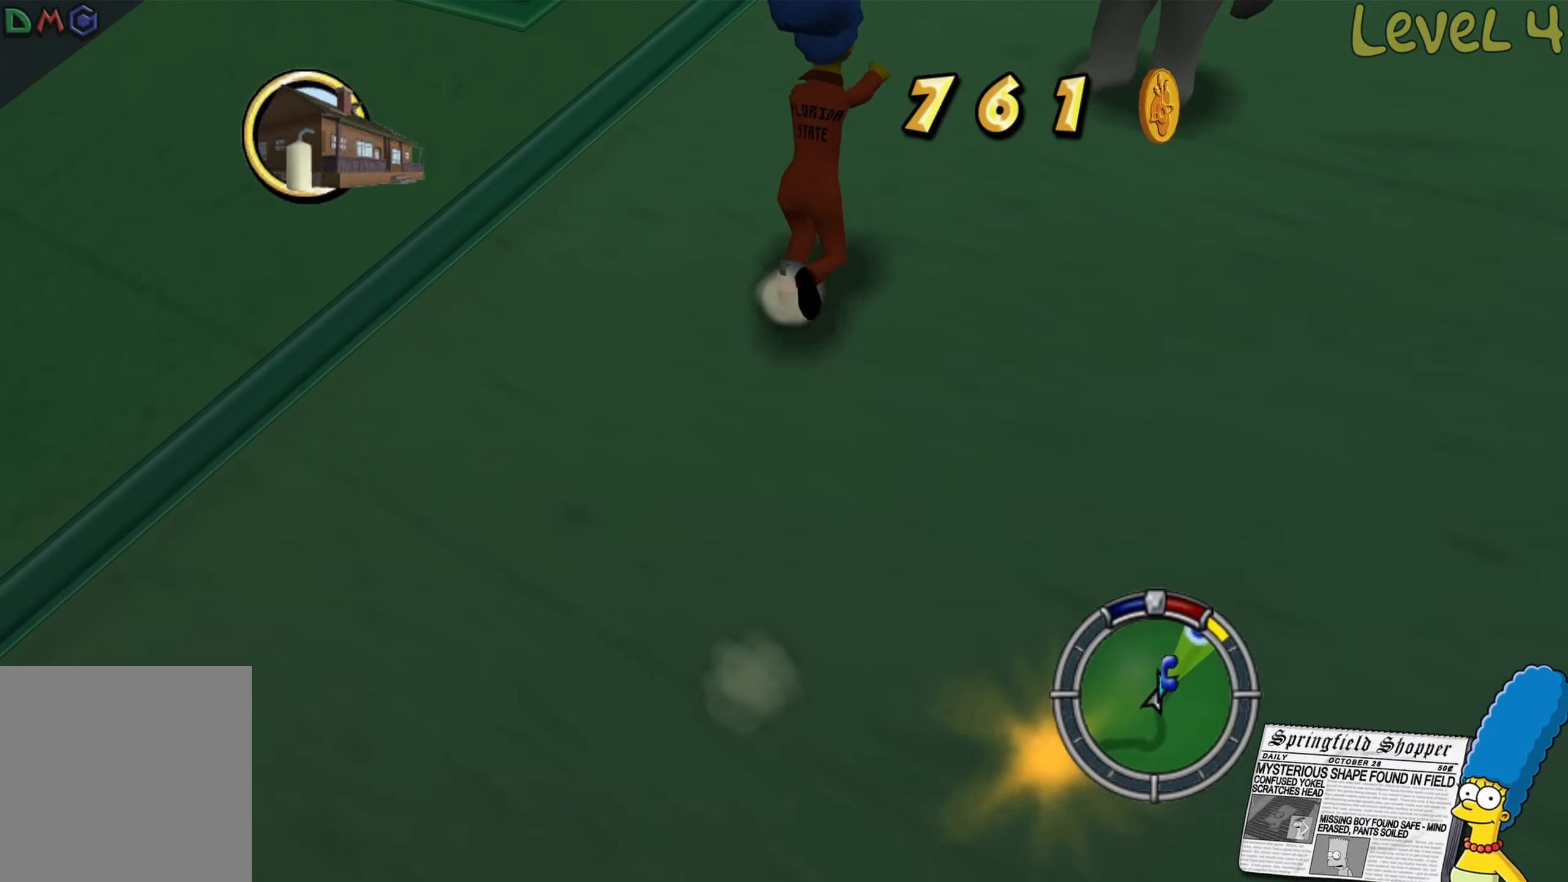
{"buttons": ["B"], "left_stick": "up-right", "right_stick": "center", "events": []}
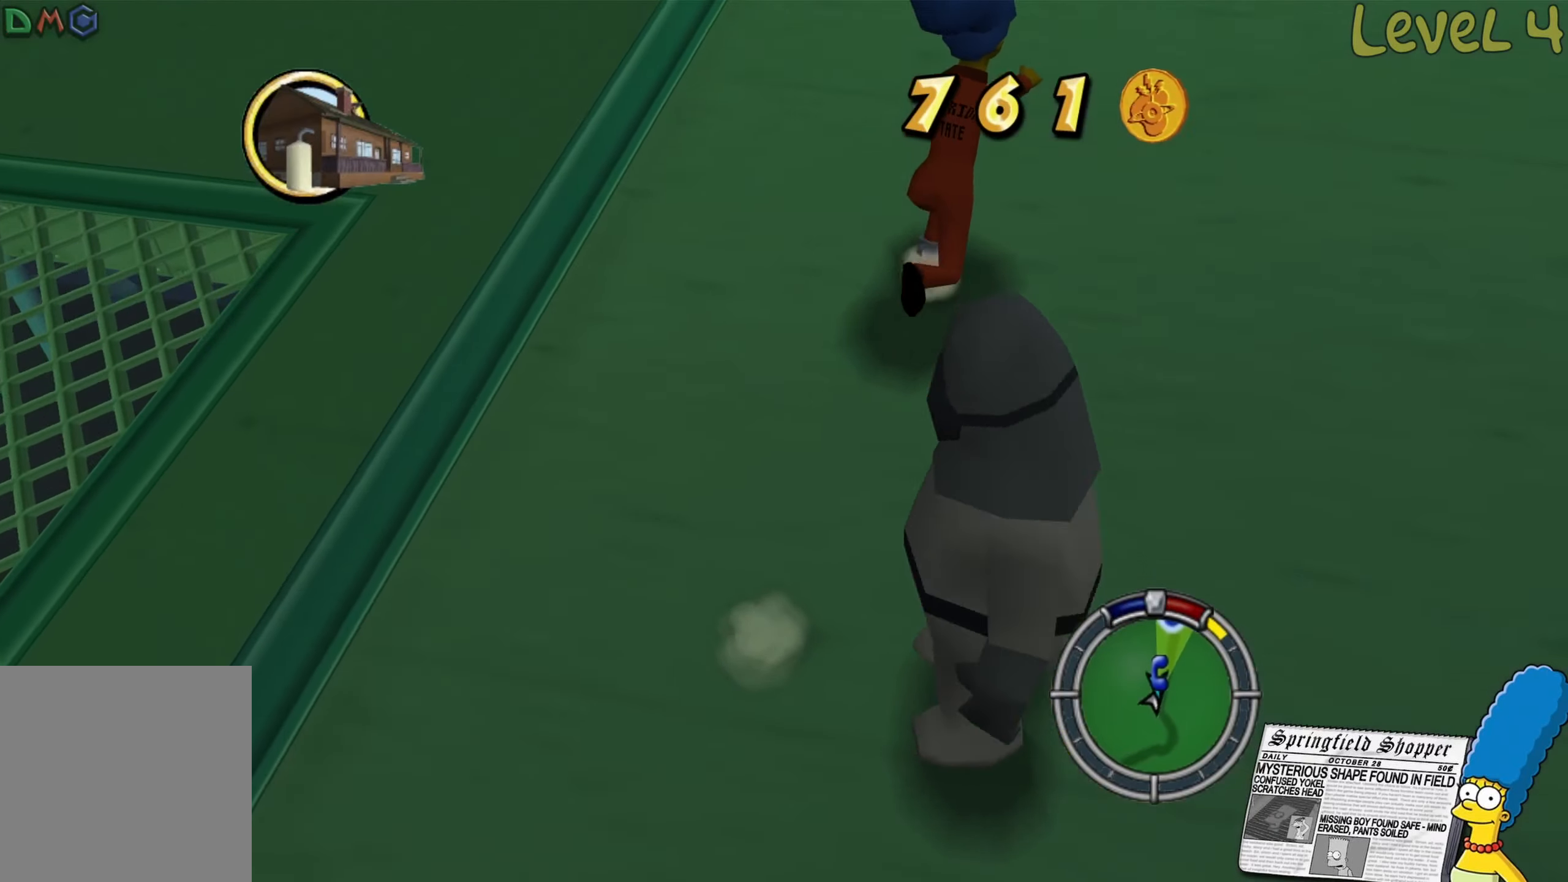
{"buttons": ["B"], "left_stick": "up-right", "right_stick": "center", "events": []}
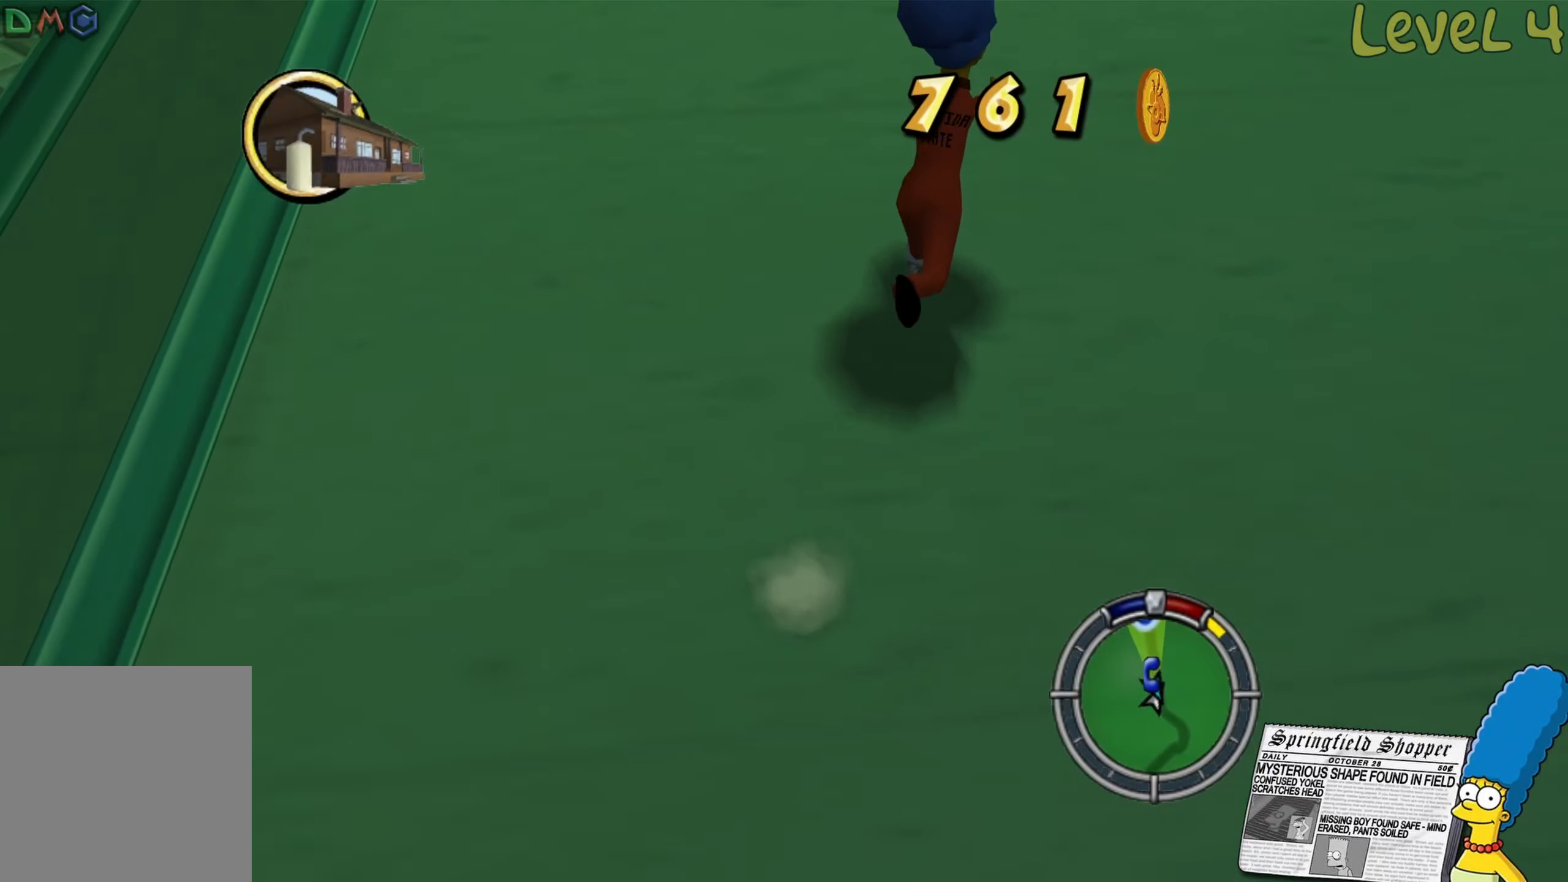
{"buttons": ["B"], "left_stick": "up-right", "right_stick": "center", "events": []}
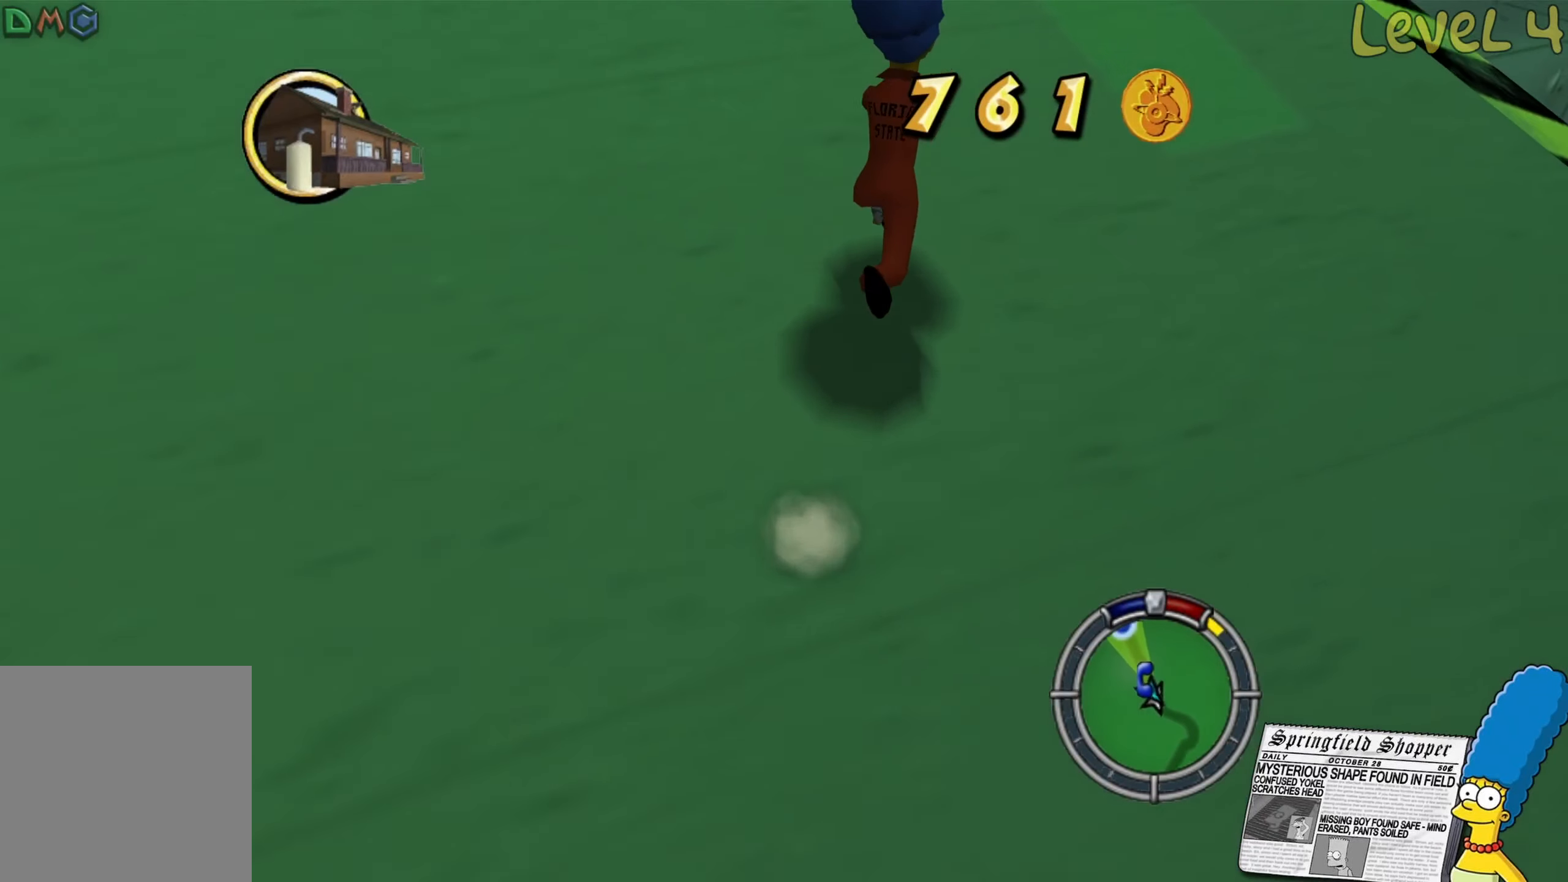
{"buttons": ["B"], "left_stick": "up", "right_stick": "center", "events": [[367, "left_stick", "up"]]}
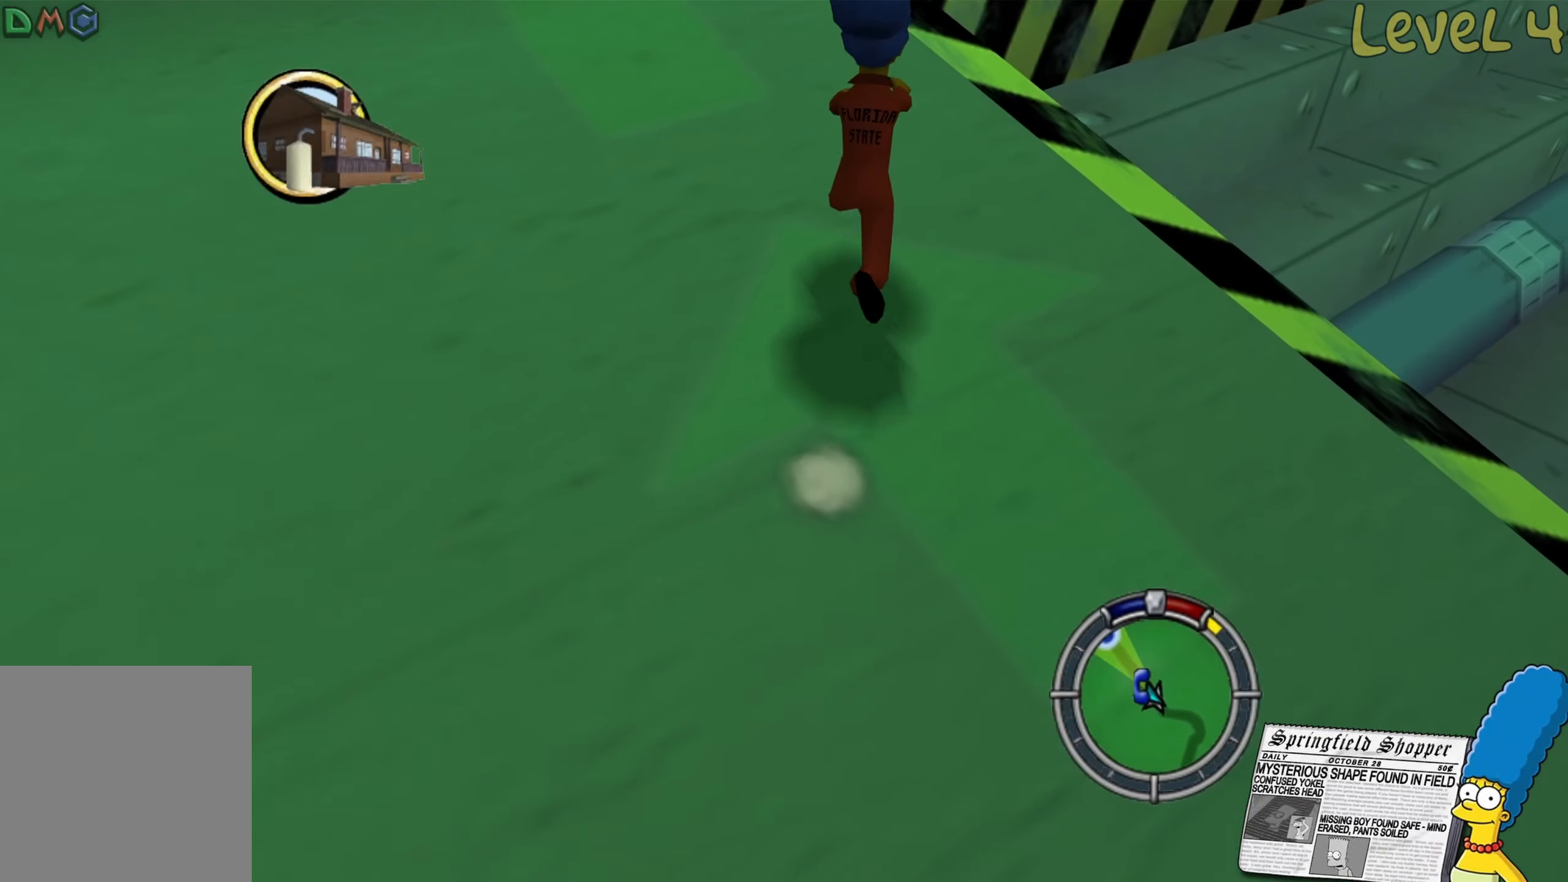
{"buttons": ["B"], "left_stick": "up", "right_stick": "center", "events": []}
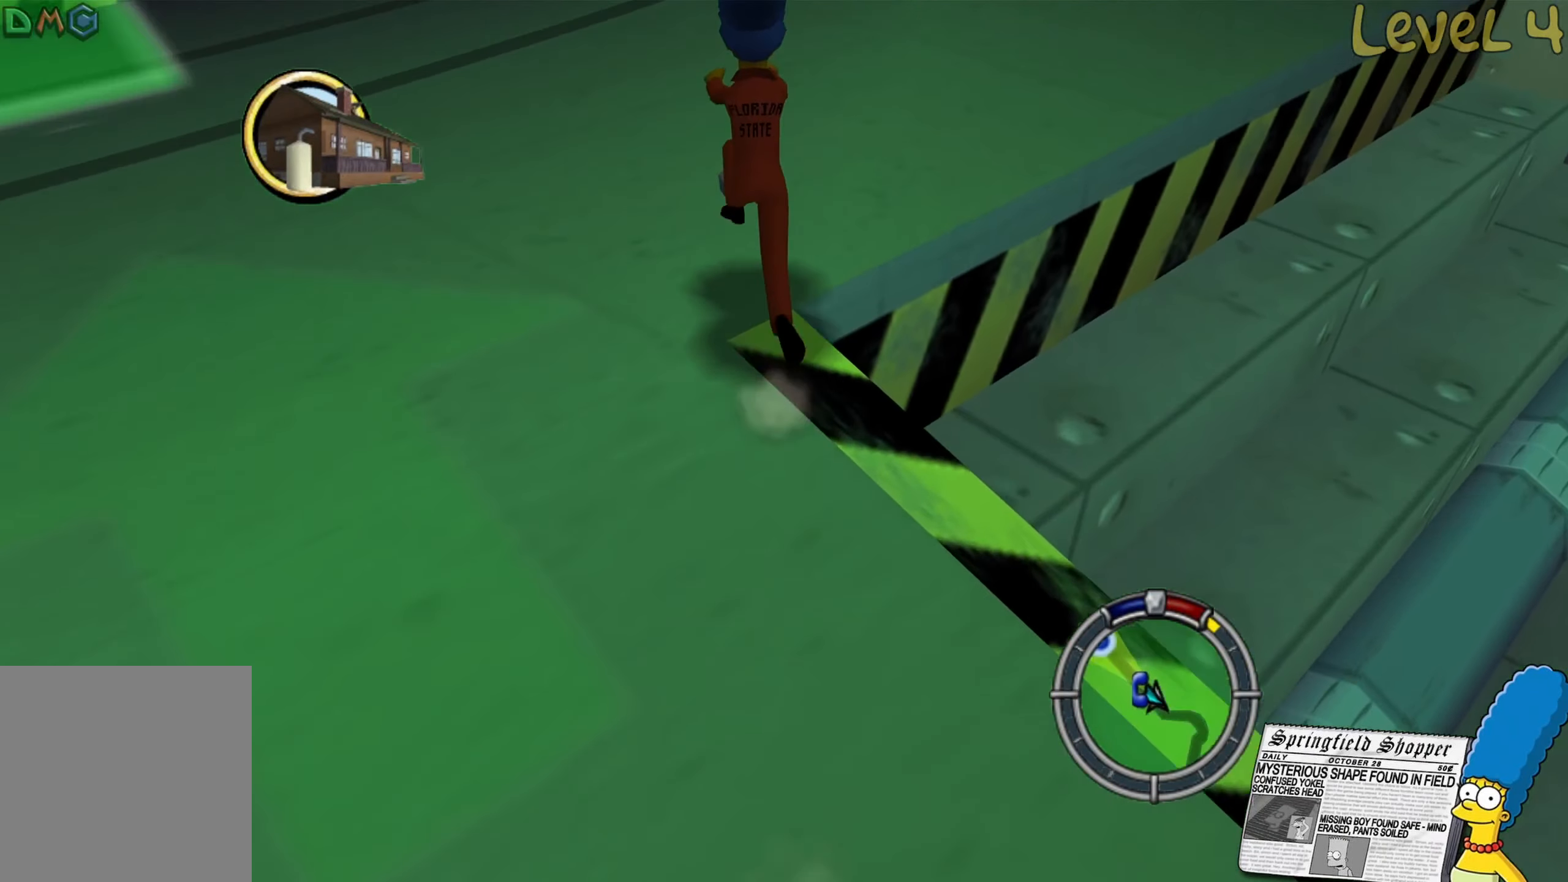
{"buttons": [], "left_stick": "up", "right_stick": "center", "events": [[67, "B", "up"], [234, "right_stick", "up"], [450, "right_stick", "center"]]}
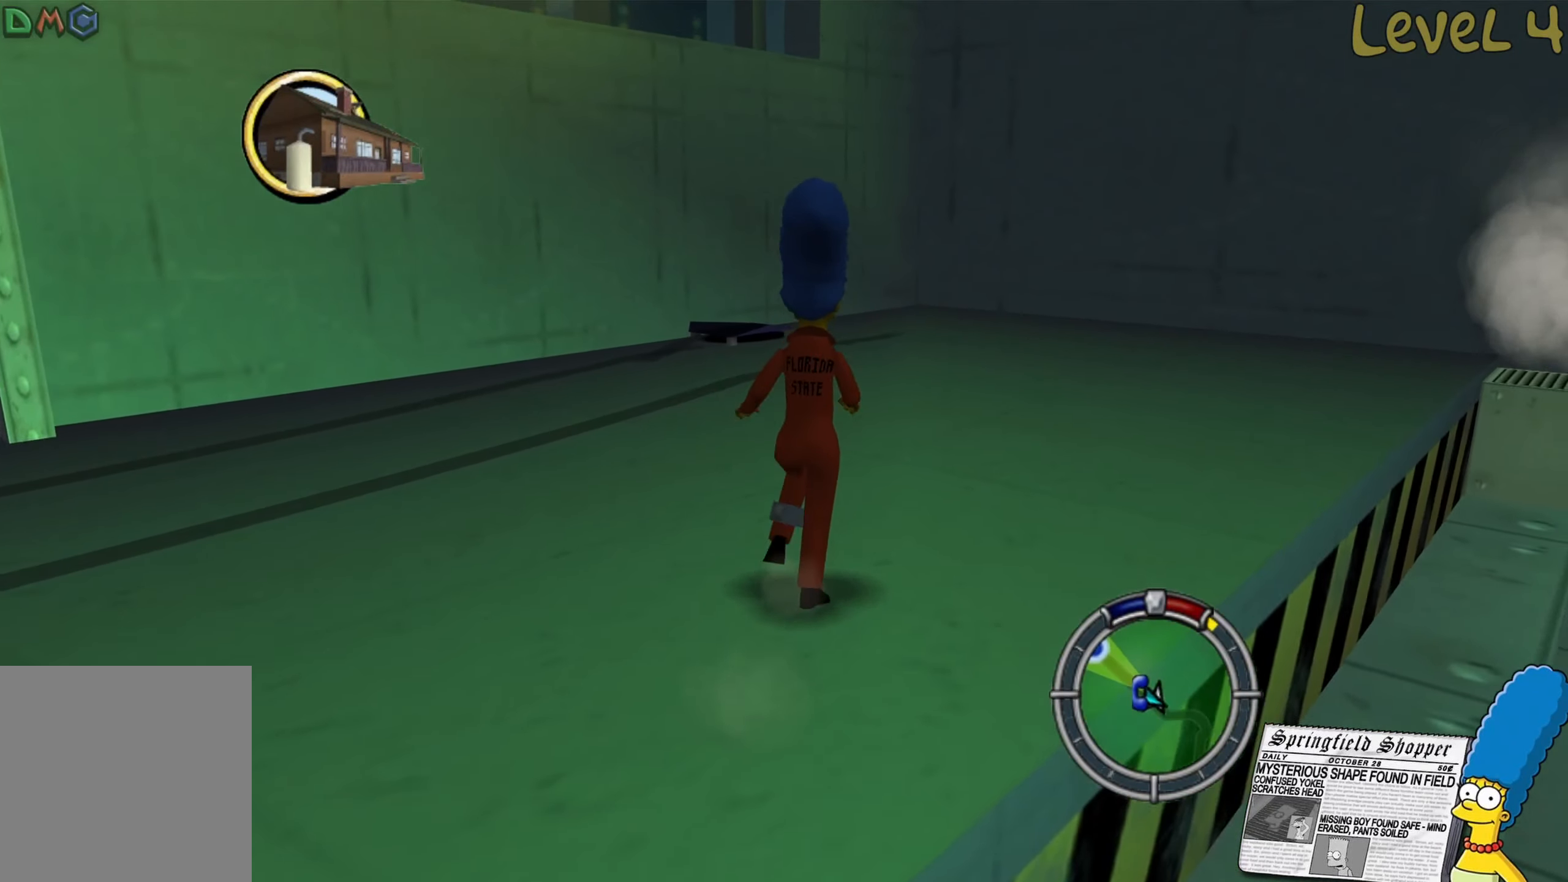
{"buttons": [], "left_stick": "up-right", "right_stick": "left", "events": [[217, "B", "down"], [267, "left_stick", "up-right"], [350, "B", "up"], [484, "right_stick", "left"]]}
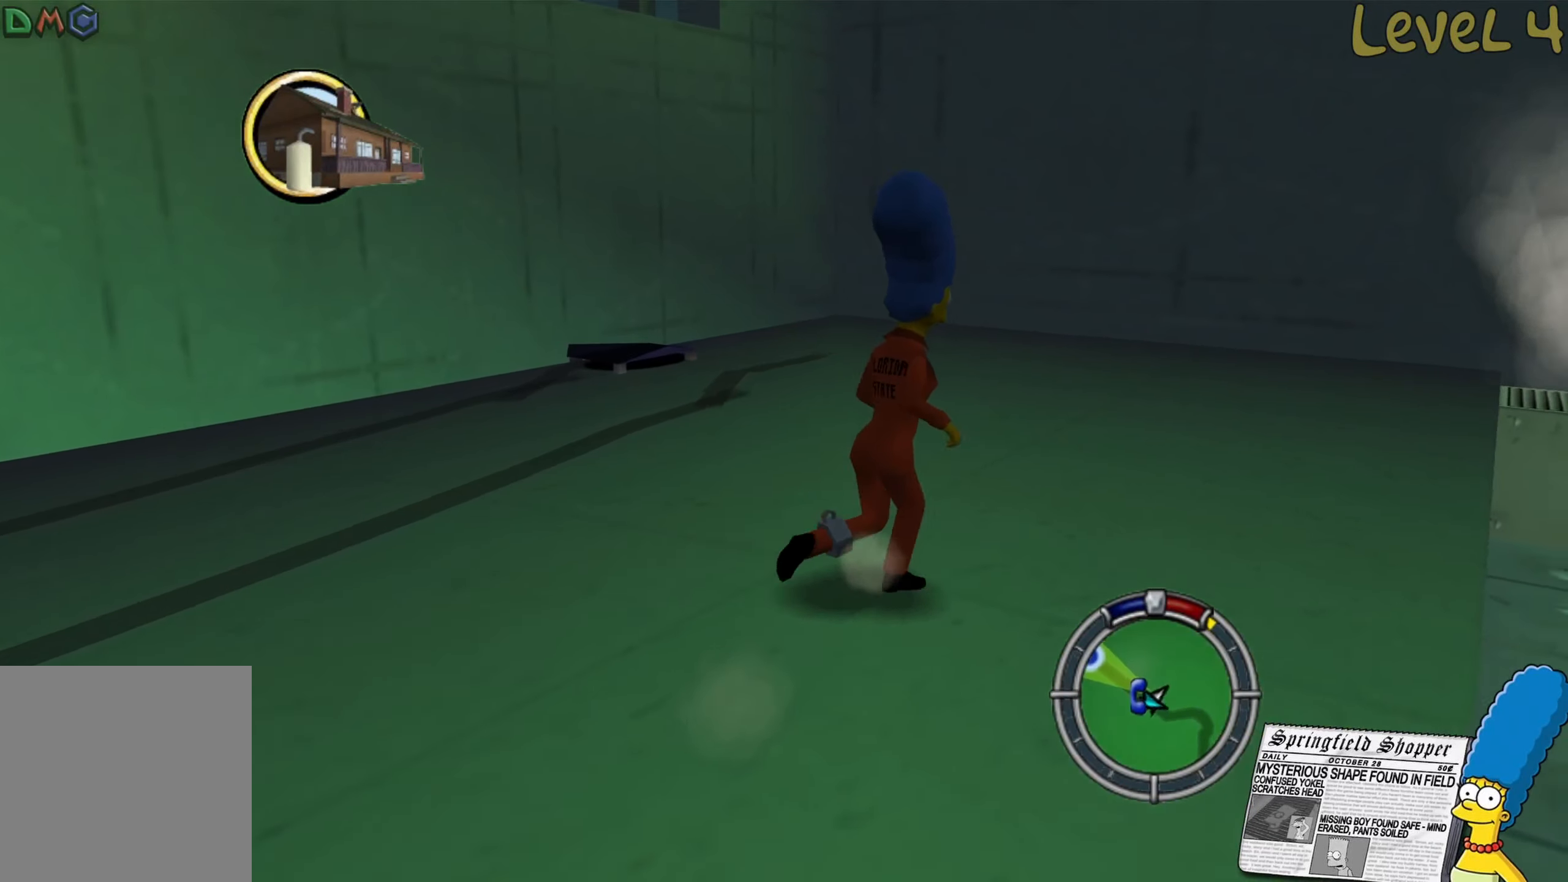
{"buttons": ["B"], "left_stick": "up", "right_stick": "center", "events": [[150, "left_stick", "up"], [217, "right_stick", "center"], [300, "B", "down"]]}
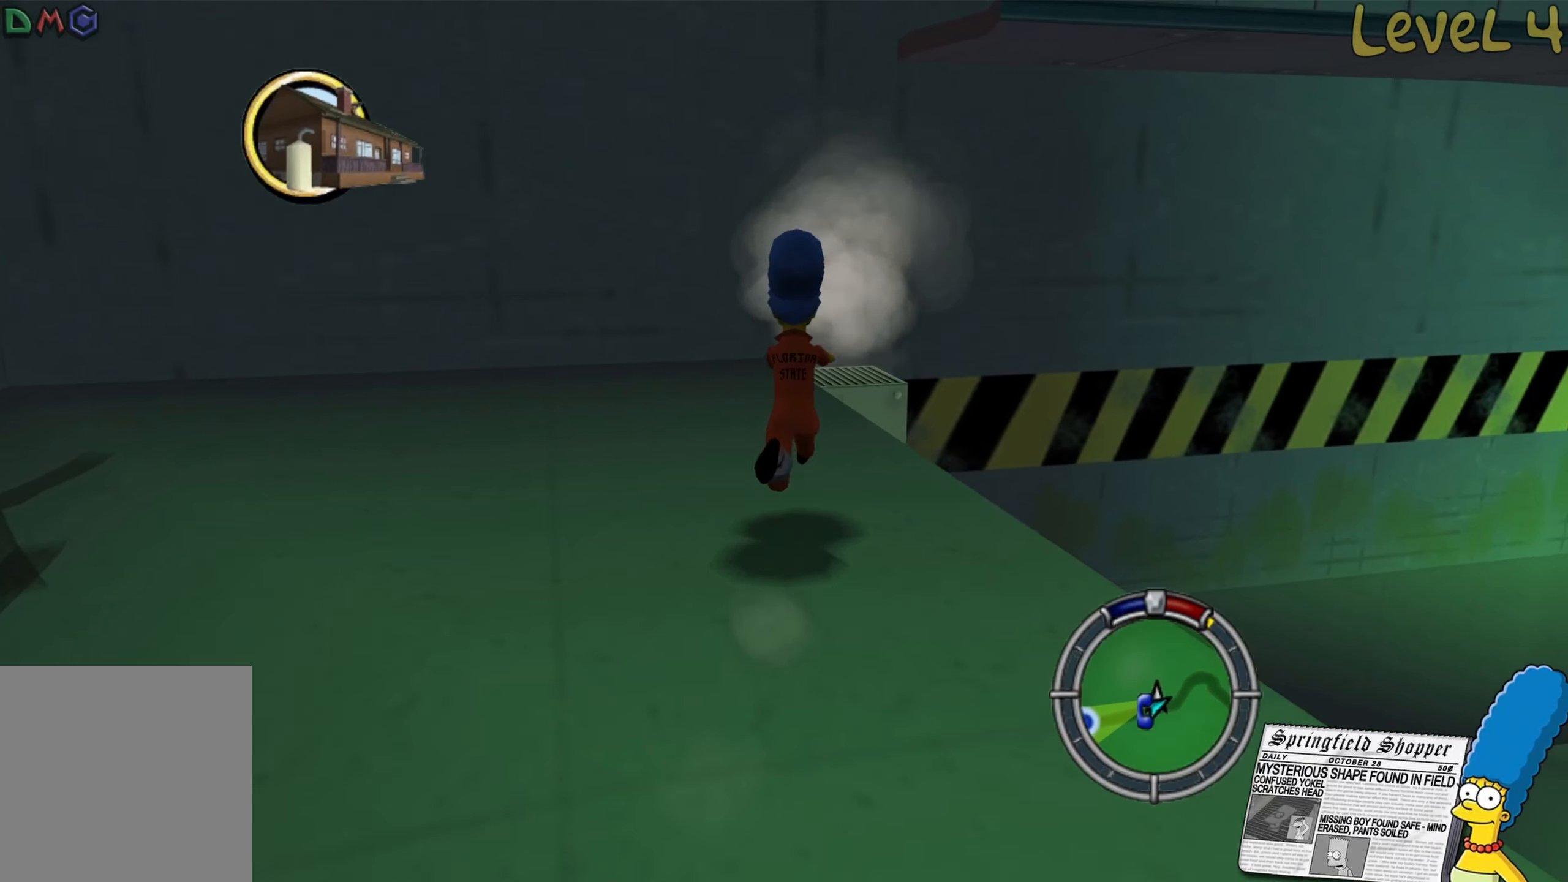
{"buttons": ["B"], "left_stick": "up", "right_stick": "center", "events": []}
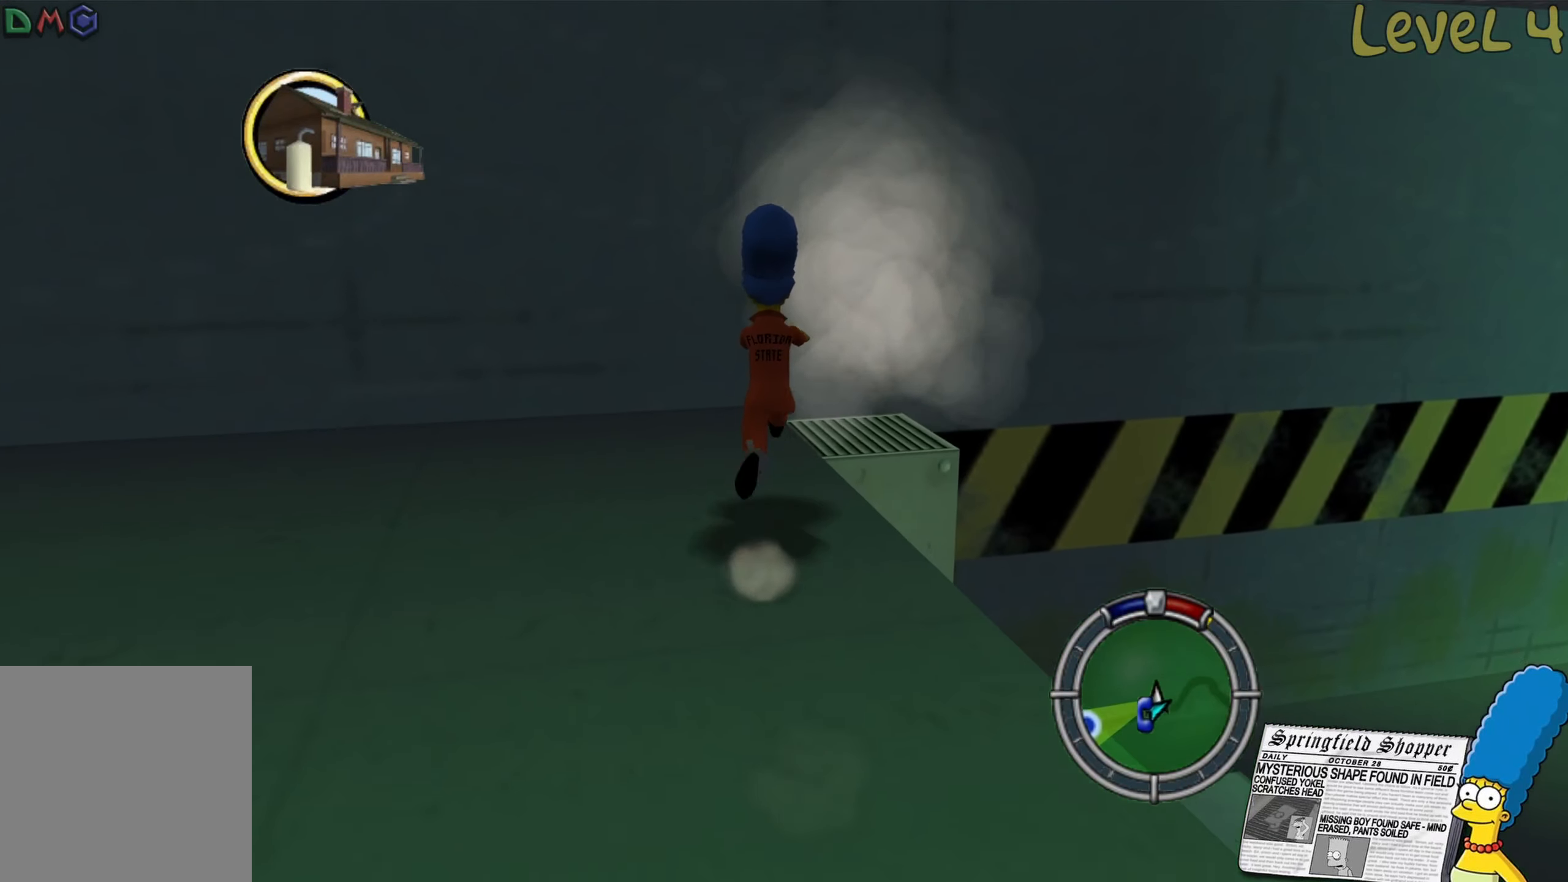
{"buttons": [], "left_stick": "right", "right_stick": "center", "events": [[184, "left_stick", "up-right"], [316, "B", "up"], [383, "left_stick", "right"]]}
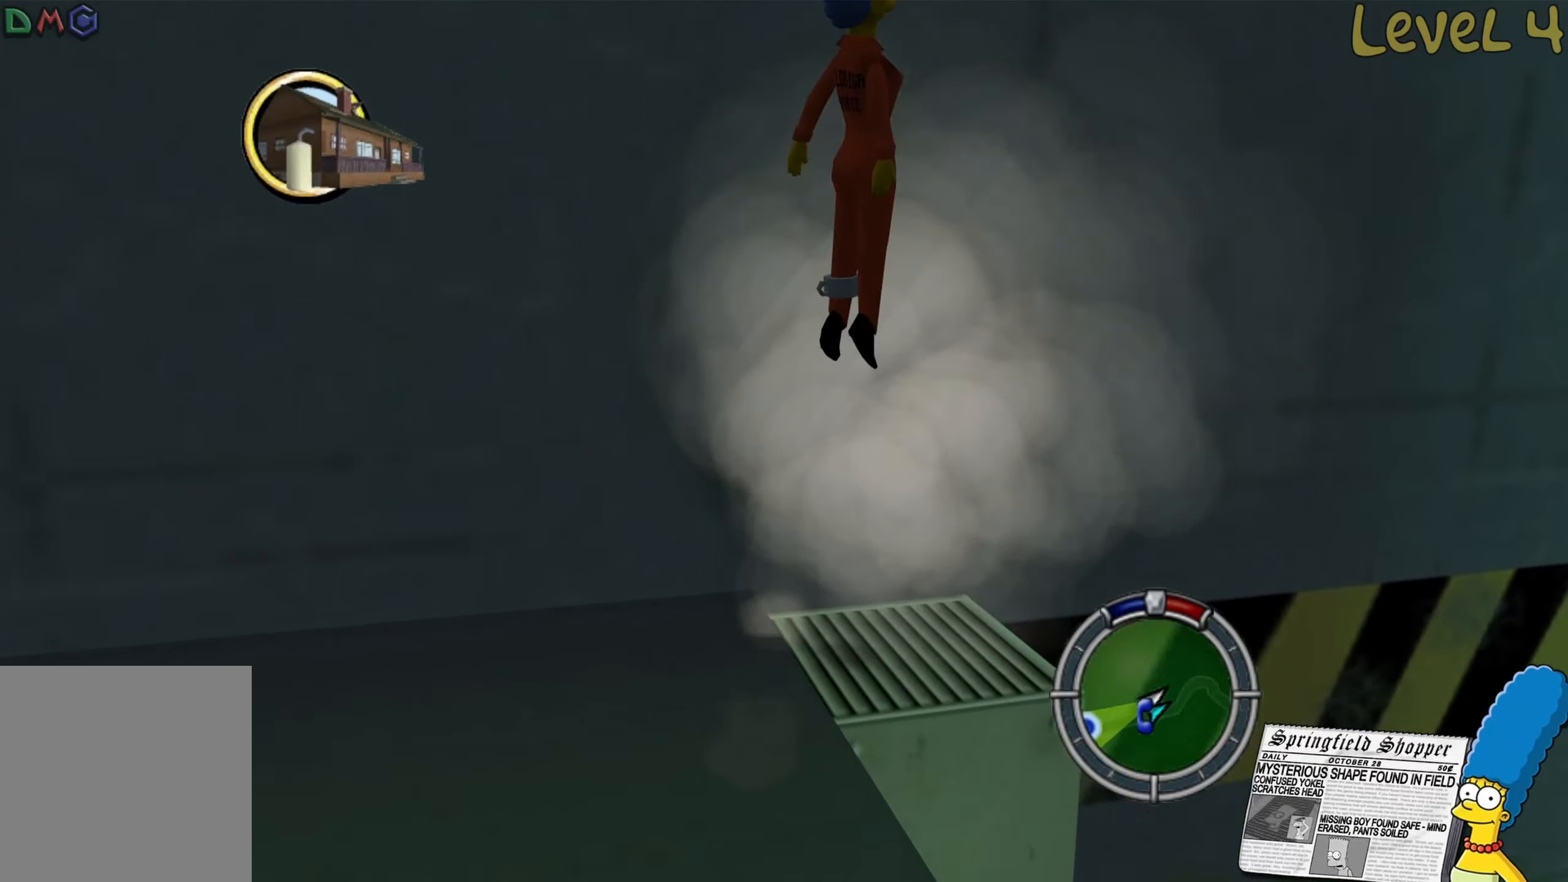
{"buttons": [], "left_stick": "up-right", "right_stick": "center", "events": [[16, "left_stick", "center"], [300, "left_stick", "up-right"]]}